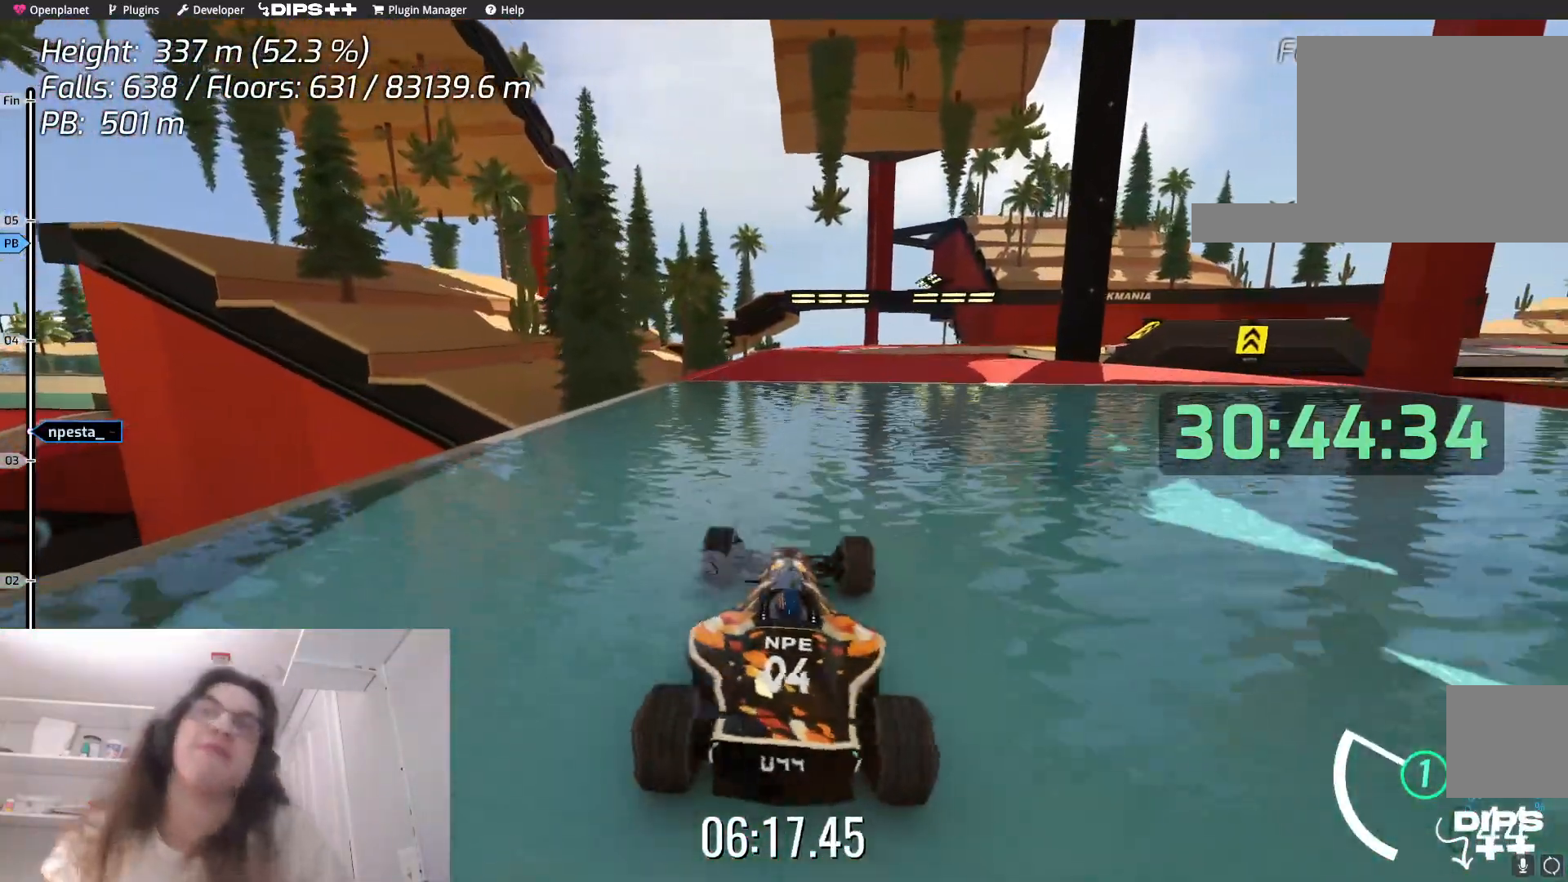
Gameplay with keyboard; each line is a JSON object with the keys held at the frame after it. "events" lists presses ("down") and releases ("up") of "down", "left", "right" and "up" between this image and that frame as [ms after this image, input, new state], when the widget could be followed in between. No other keys are recorded. Mouse input is not recorded.
{"keys": ["down"], "events": [[334, "down", "down"]]}
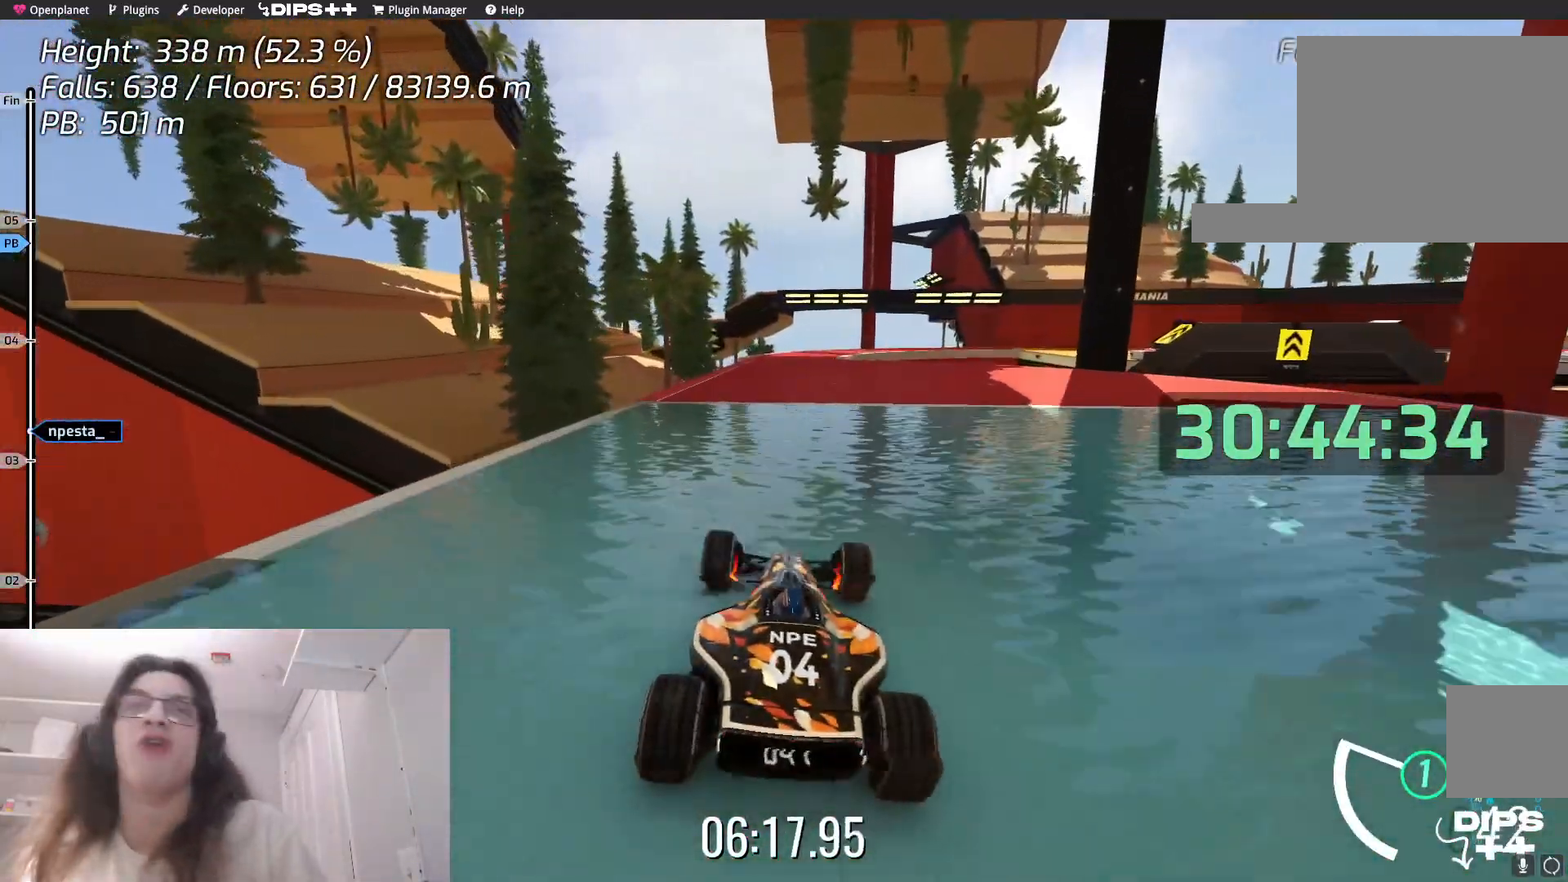
{"keys": ["down"], "events": []}
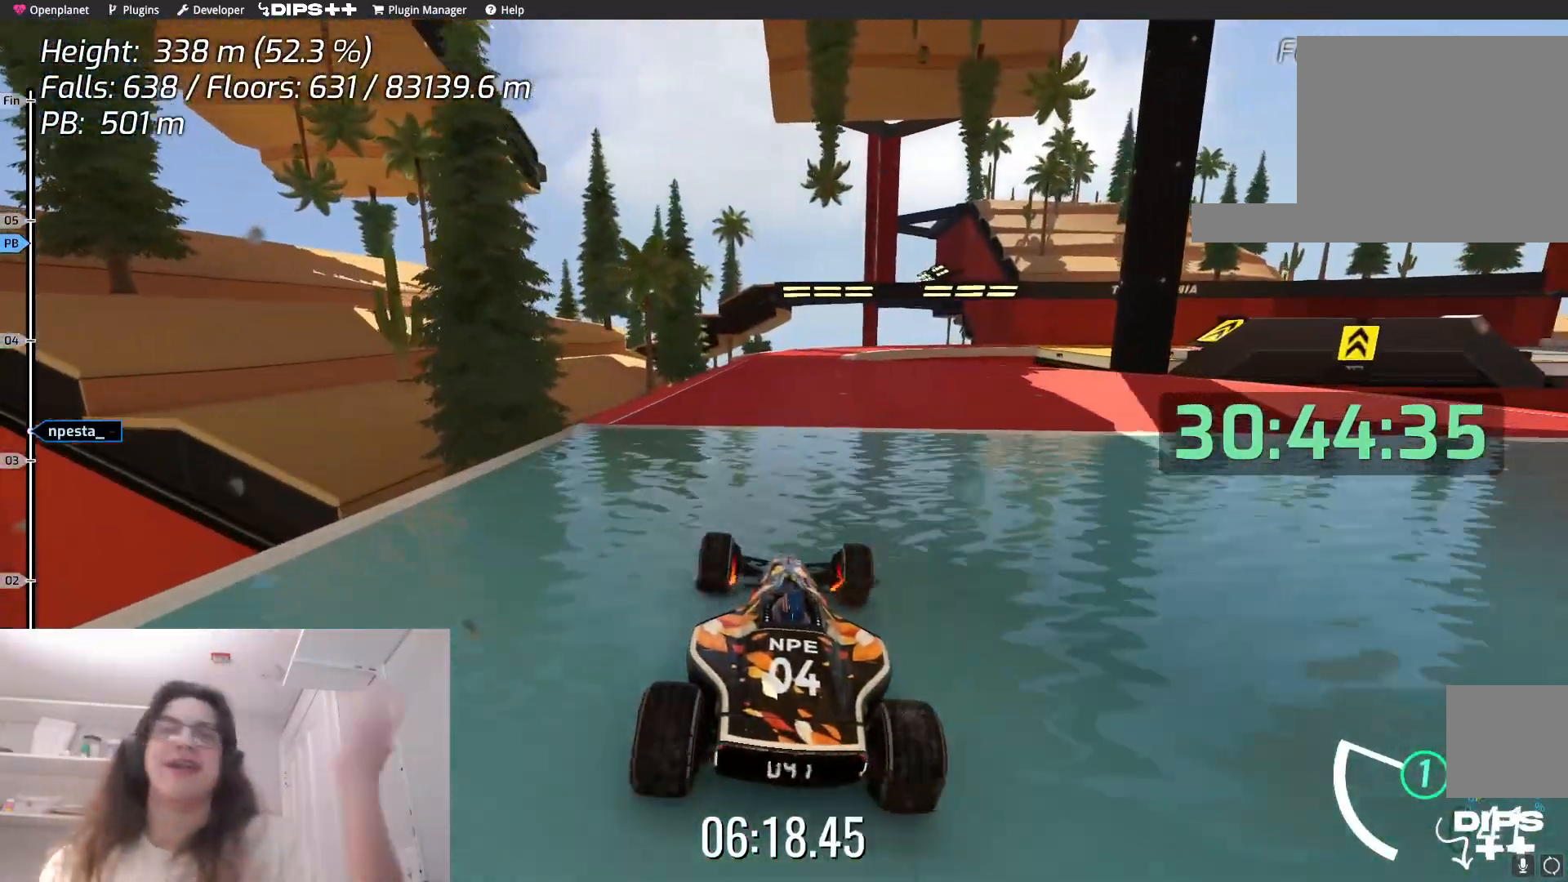
{"keys": ["down"], "events": []}
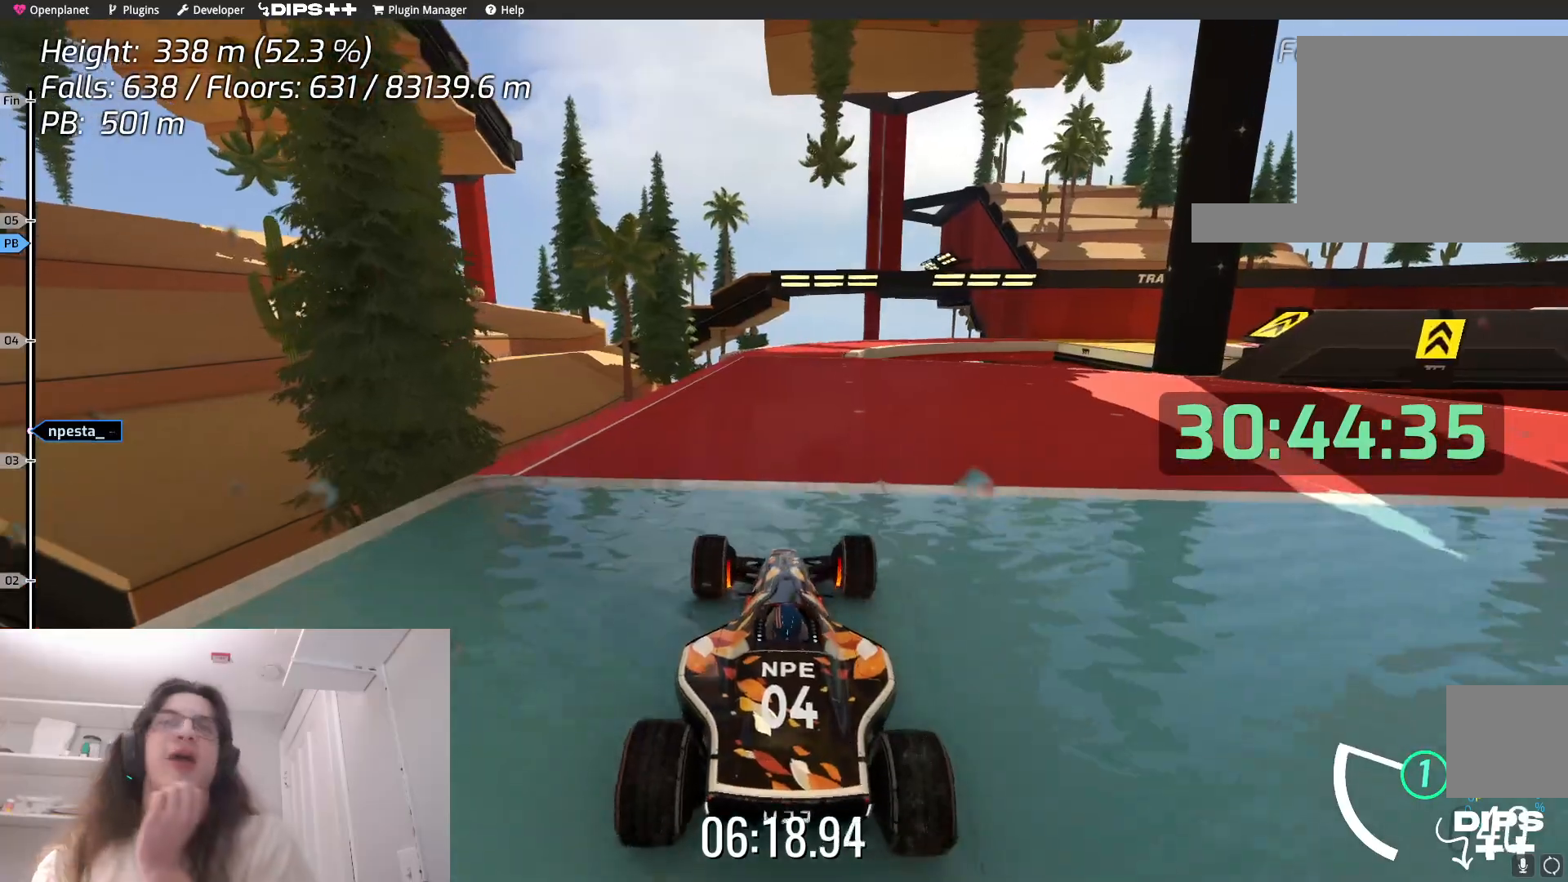
{"keys": ["down"], "events": []}
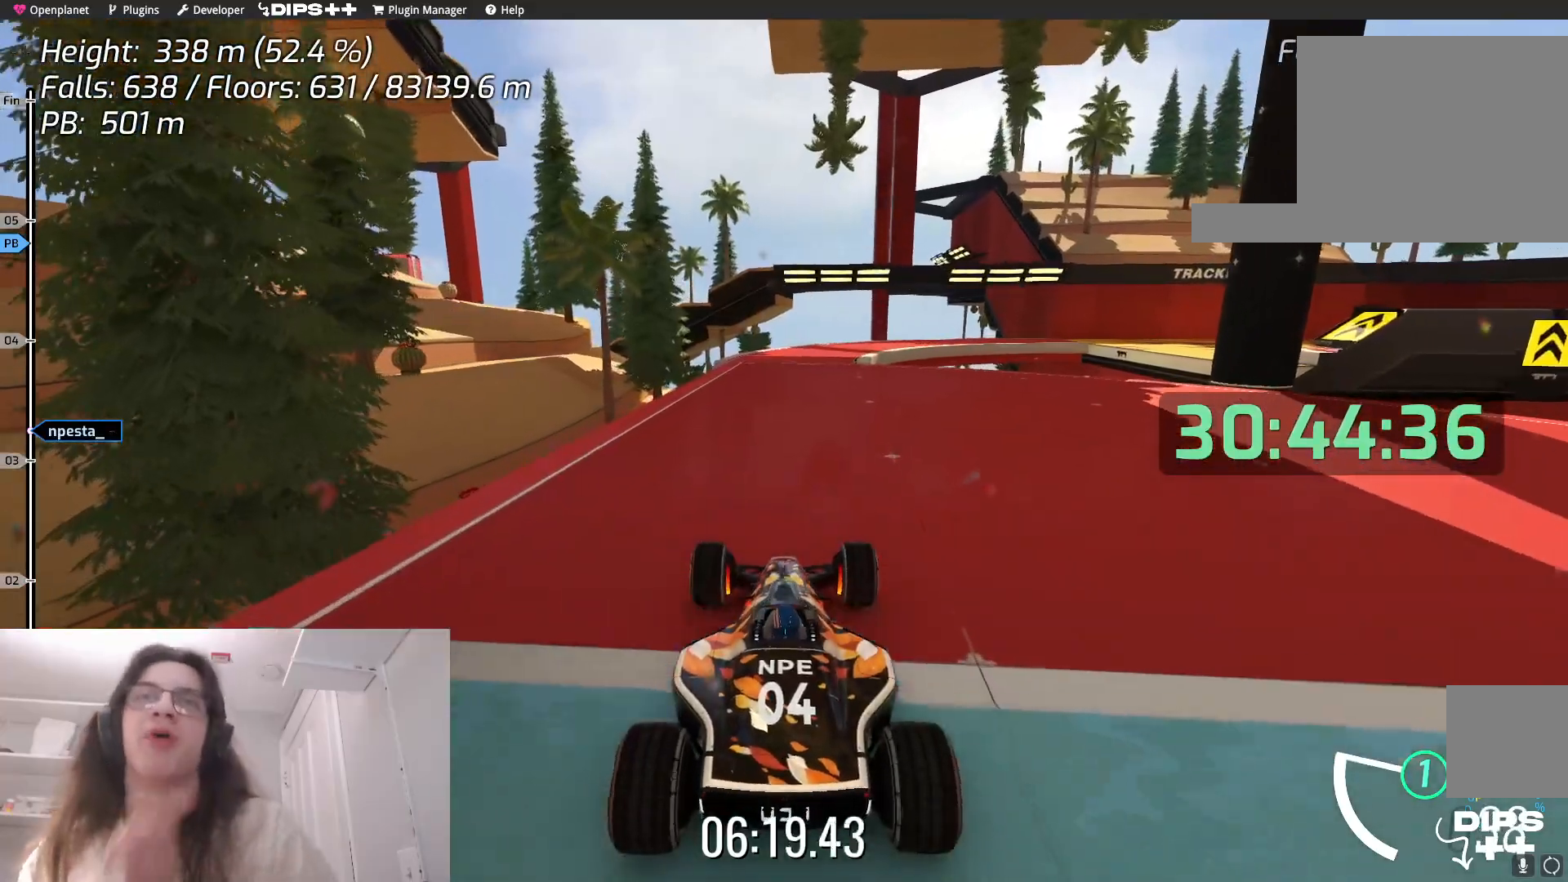
{"keys": ["down"], "events": []}
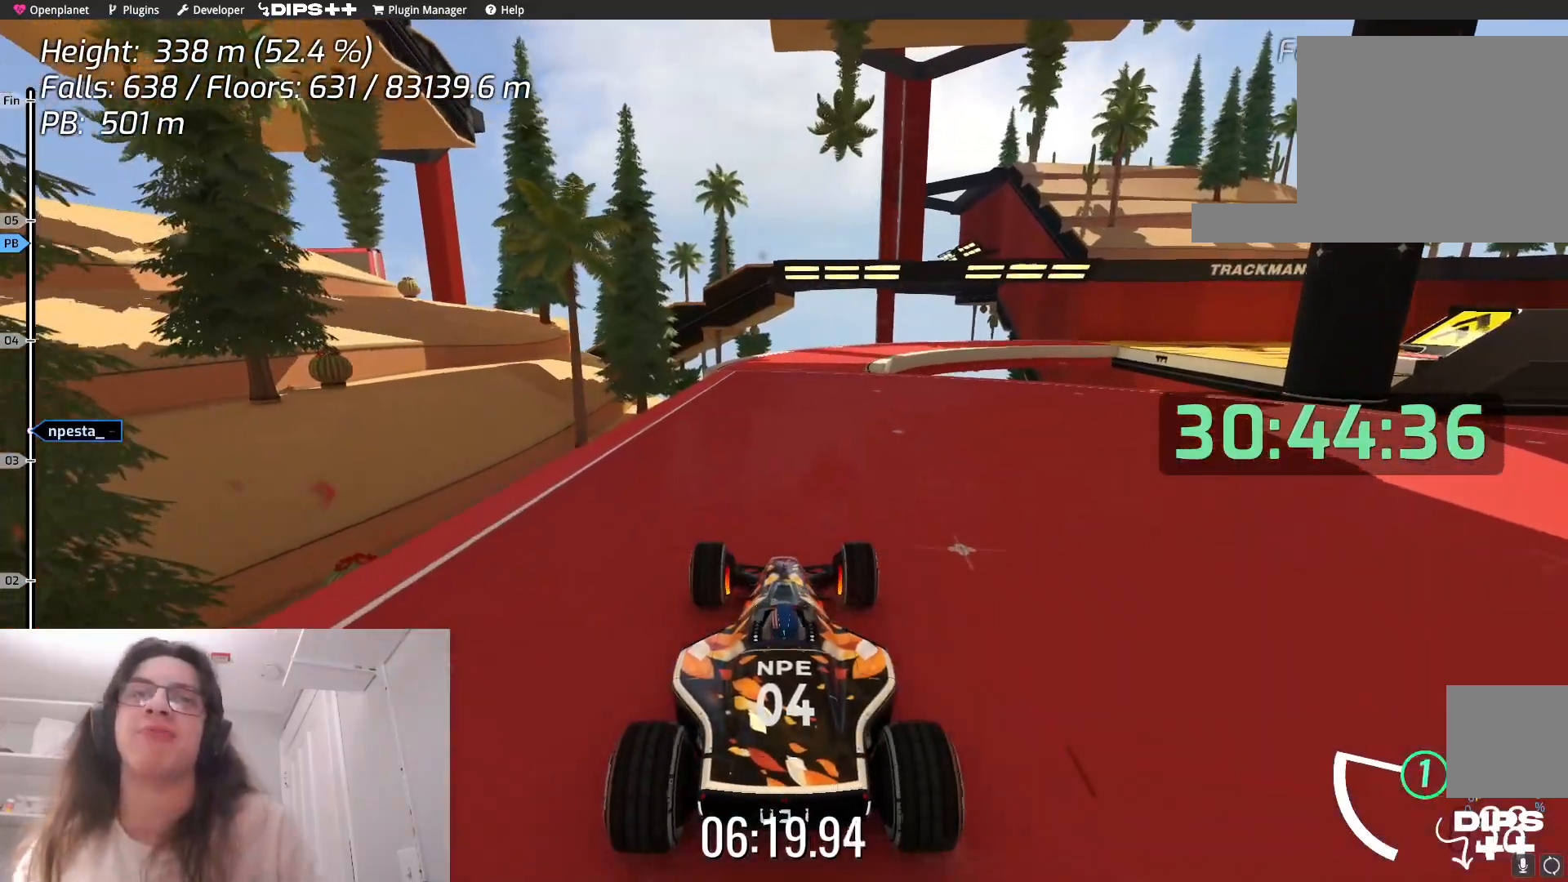
{"keys": ["down"], "events": []}
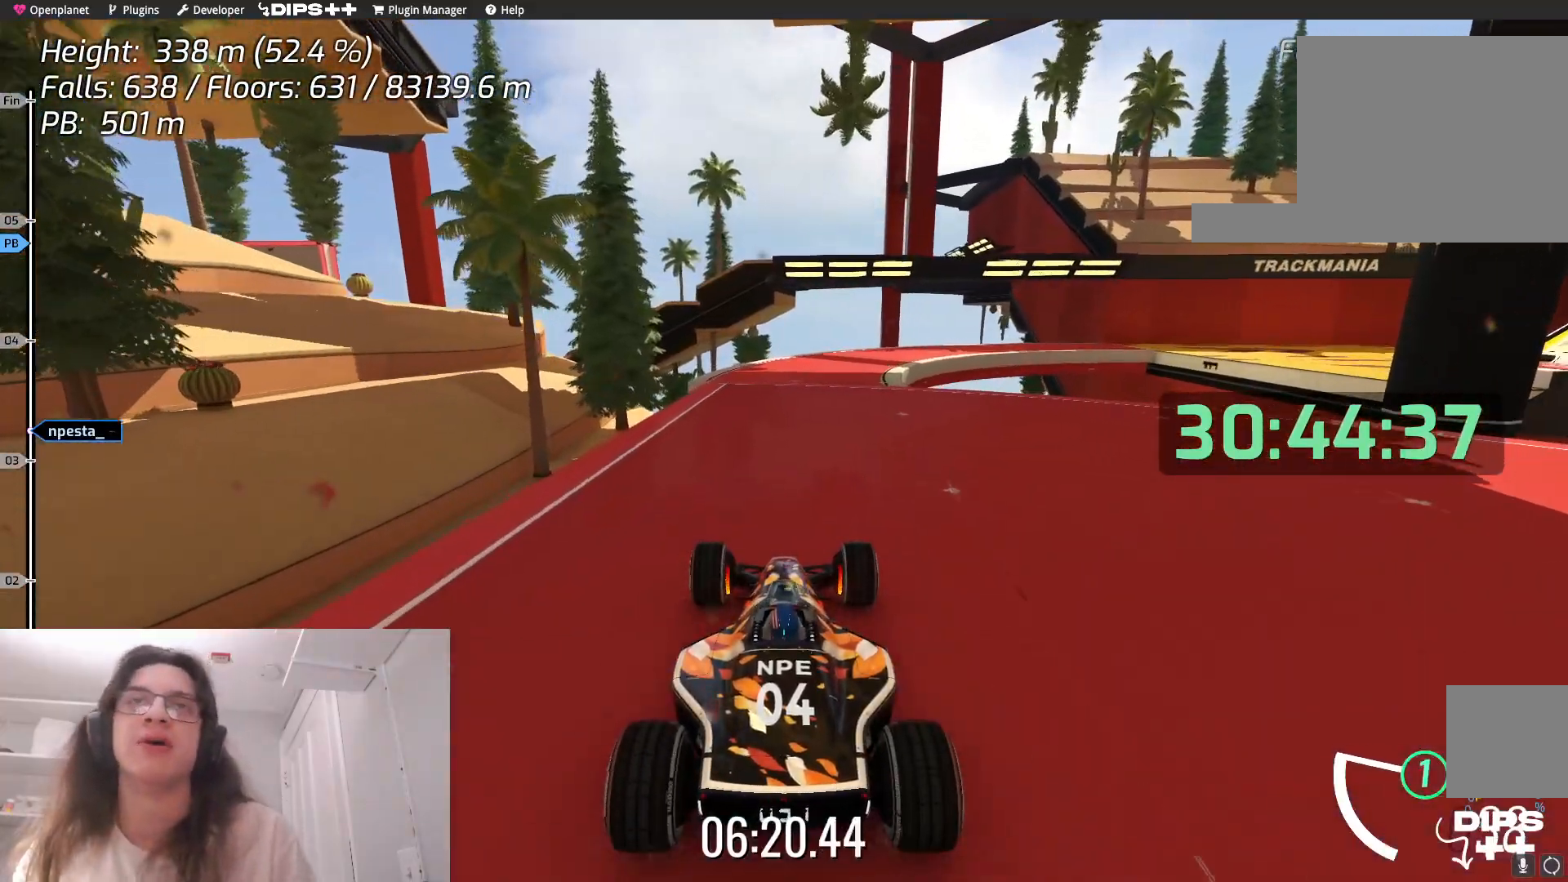
{"keys": ["down"], "events": []}
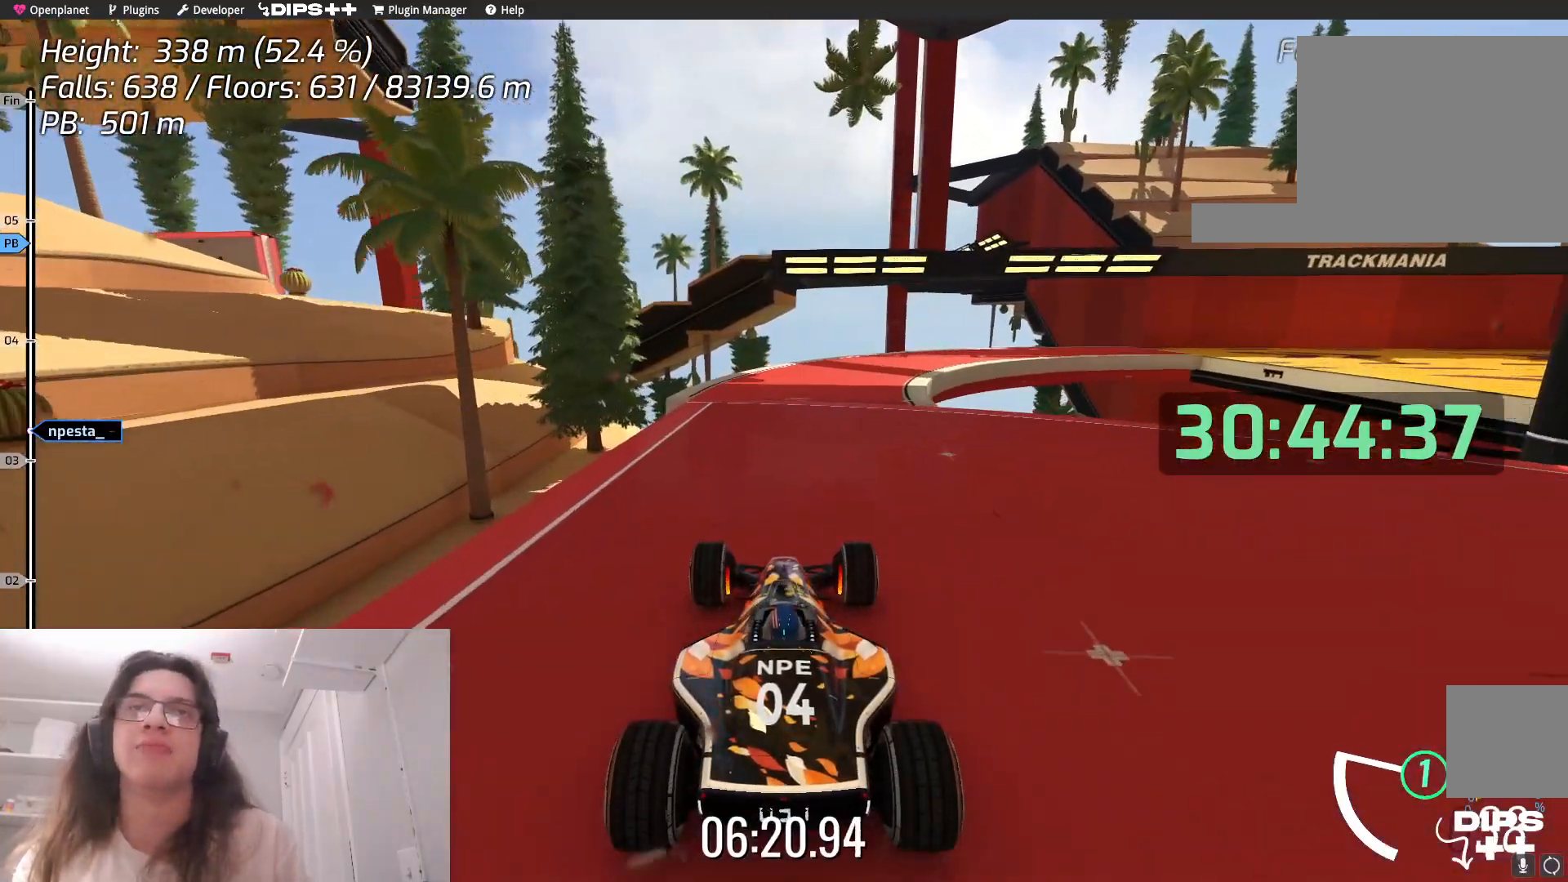
{"keys": ["down"], "events": []}
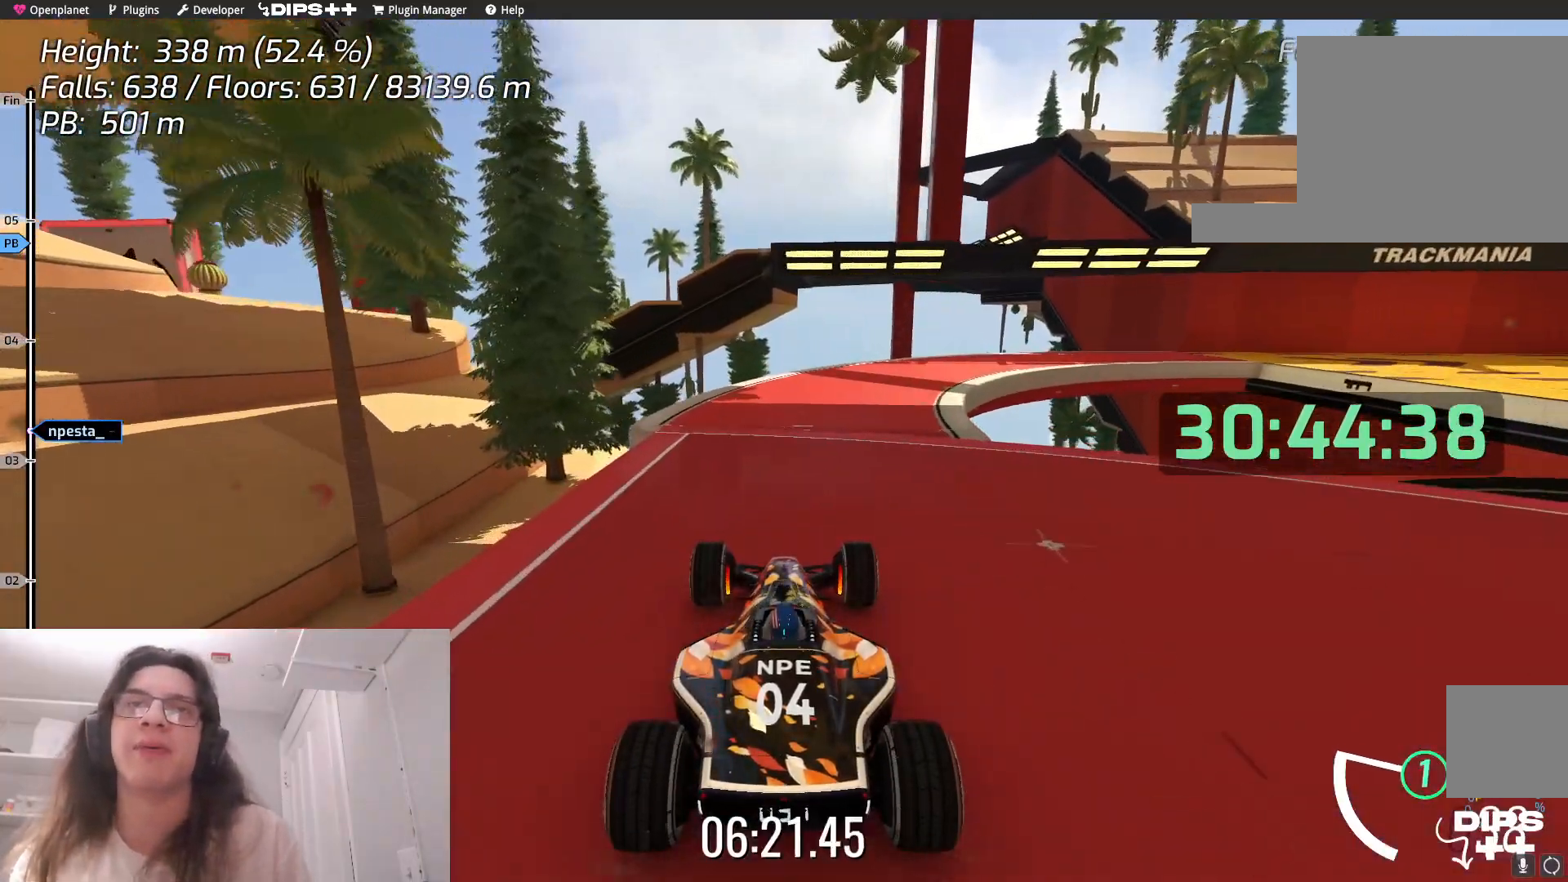
{"keys": ["down"], "events": []}
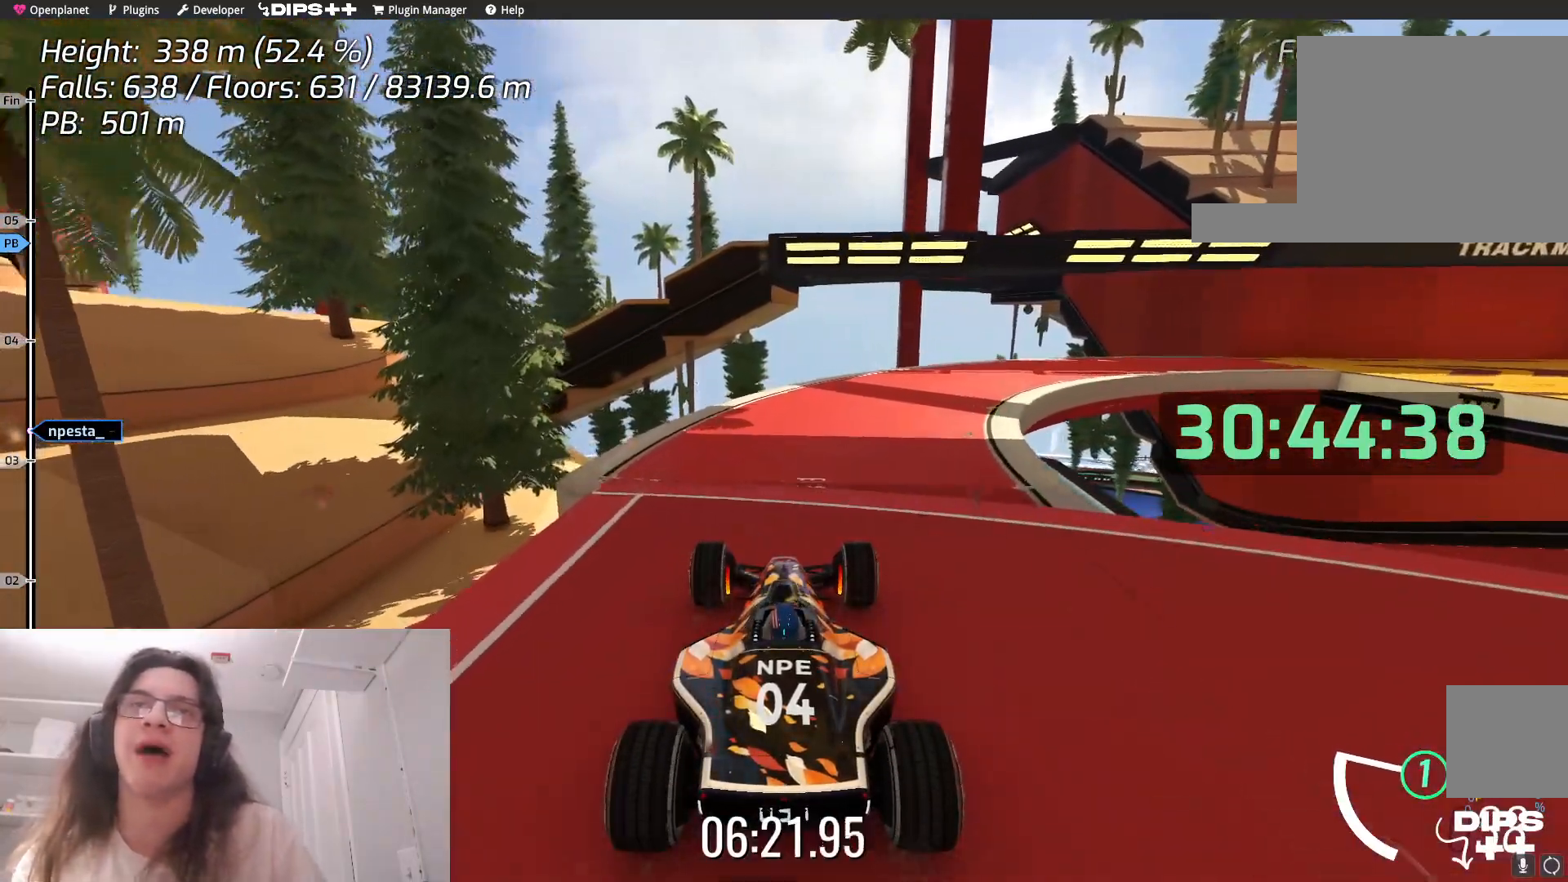
{"keys": ["down"], "events": []}
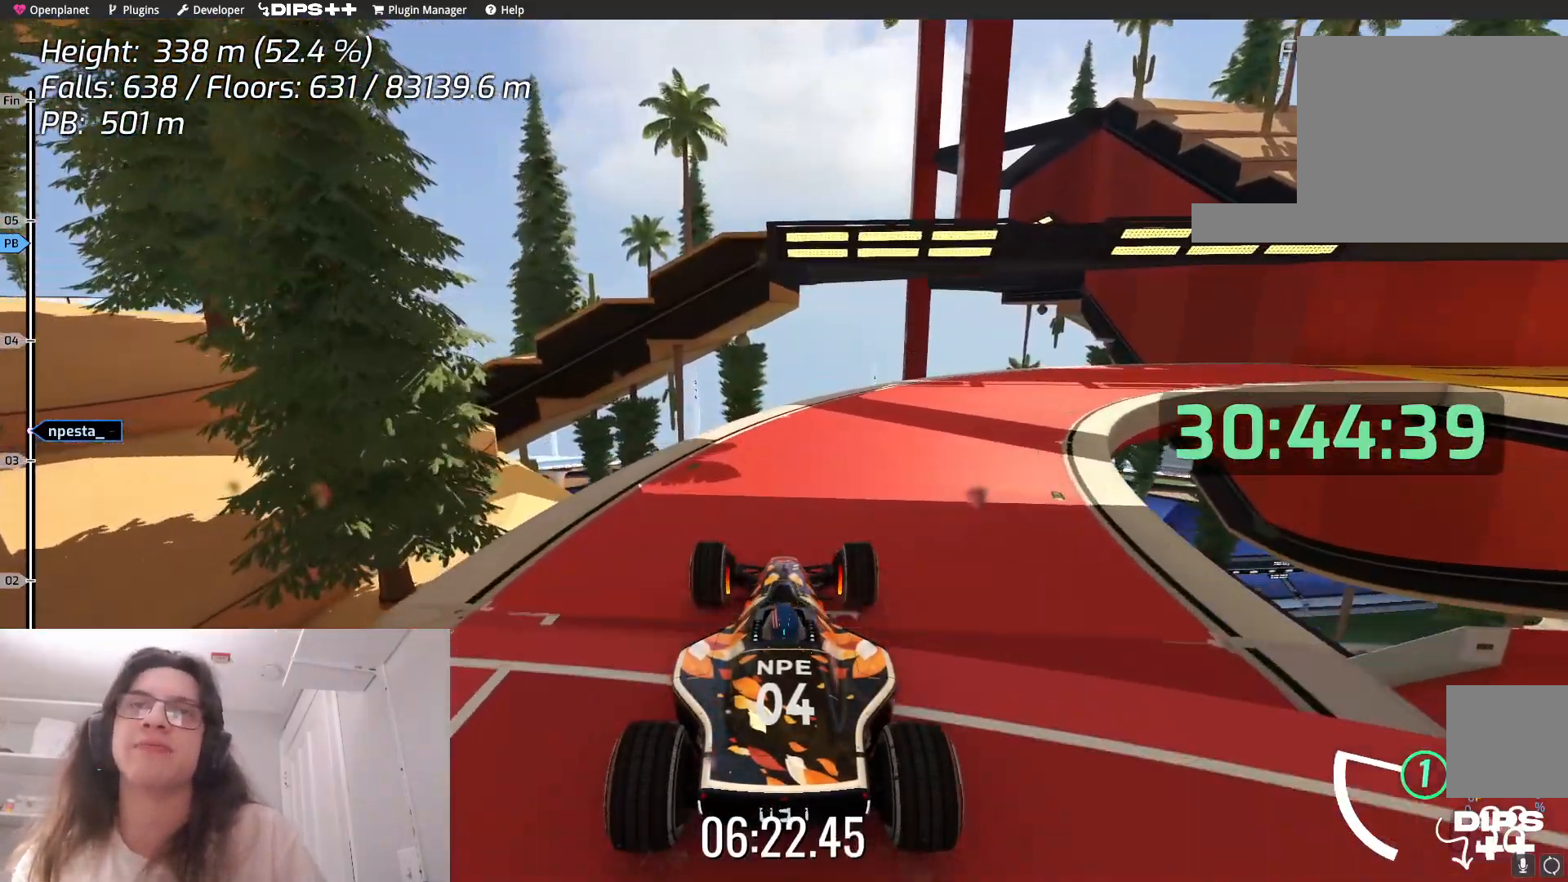
{"keys": ["right"], "events": [[267, "right", "down"], [284, "down", "up"]]}
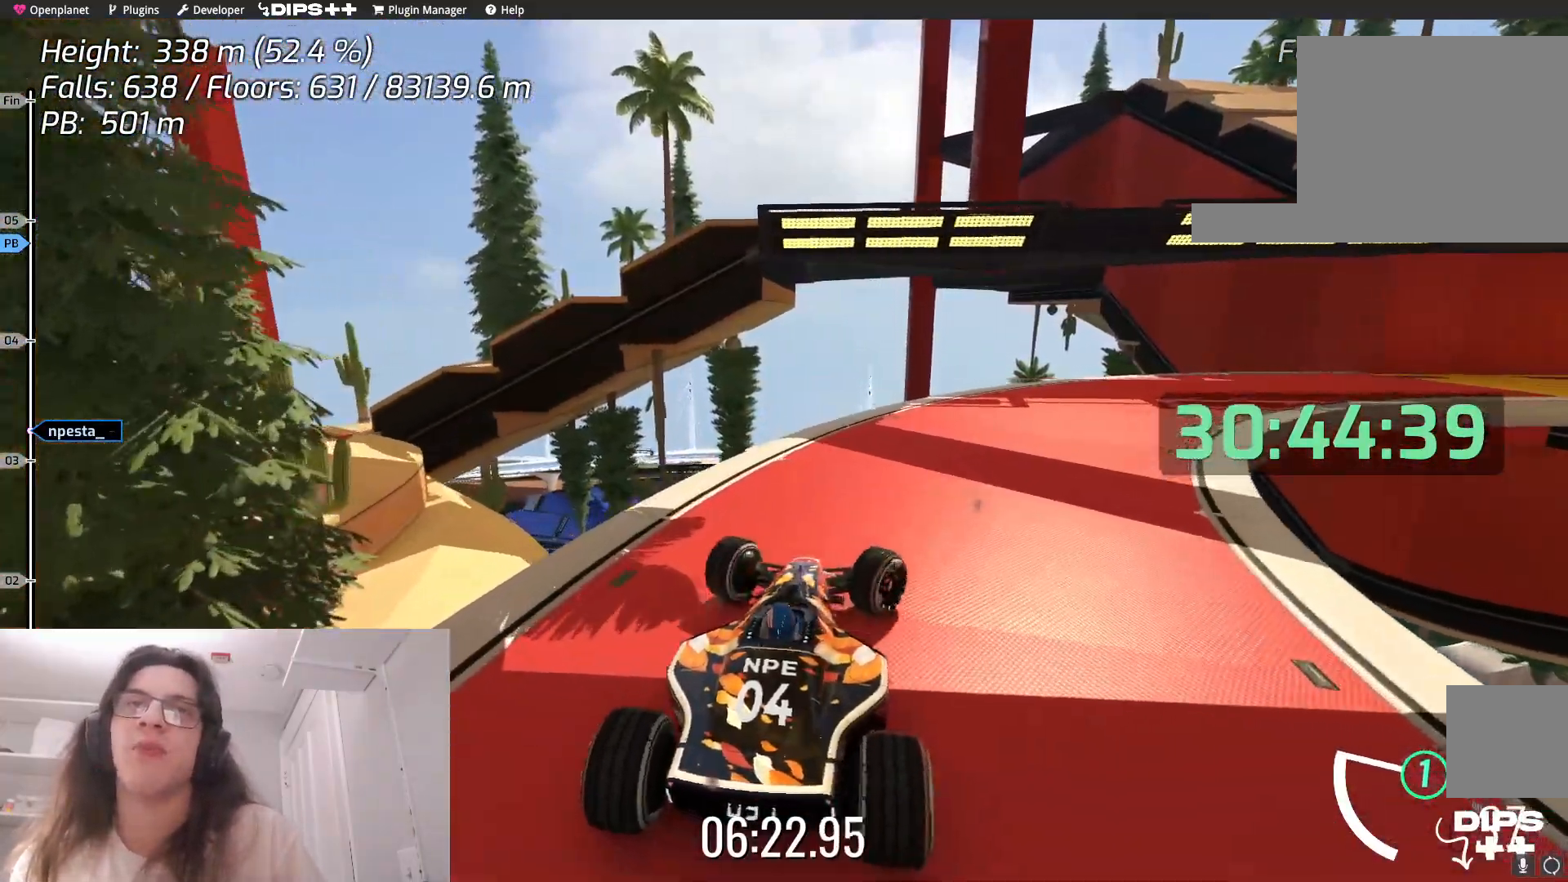
{"keys": [], "events": [[267, "right", "up"]]}
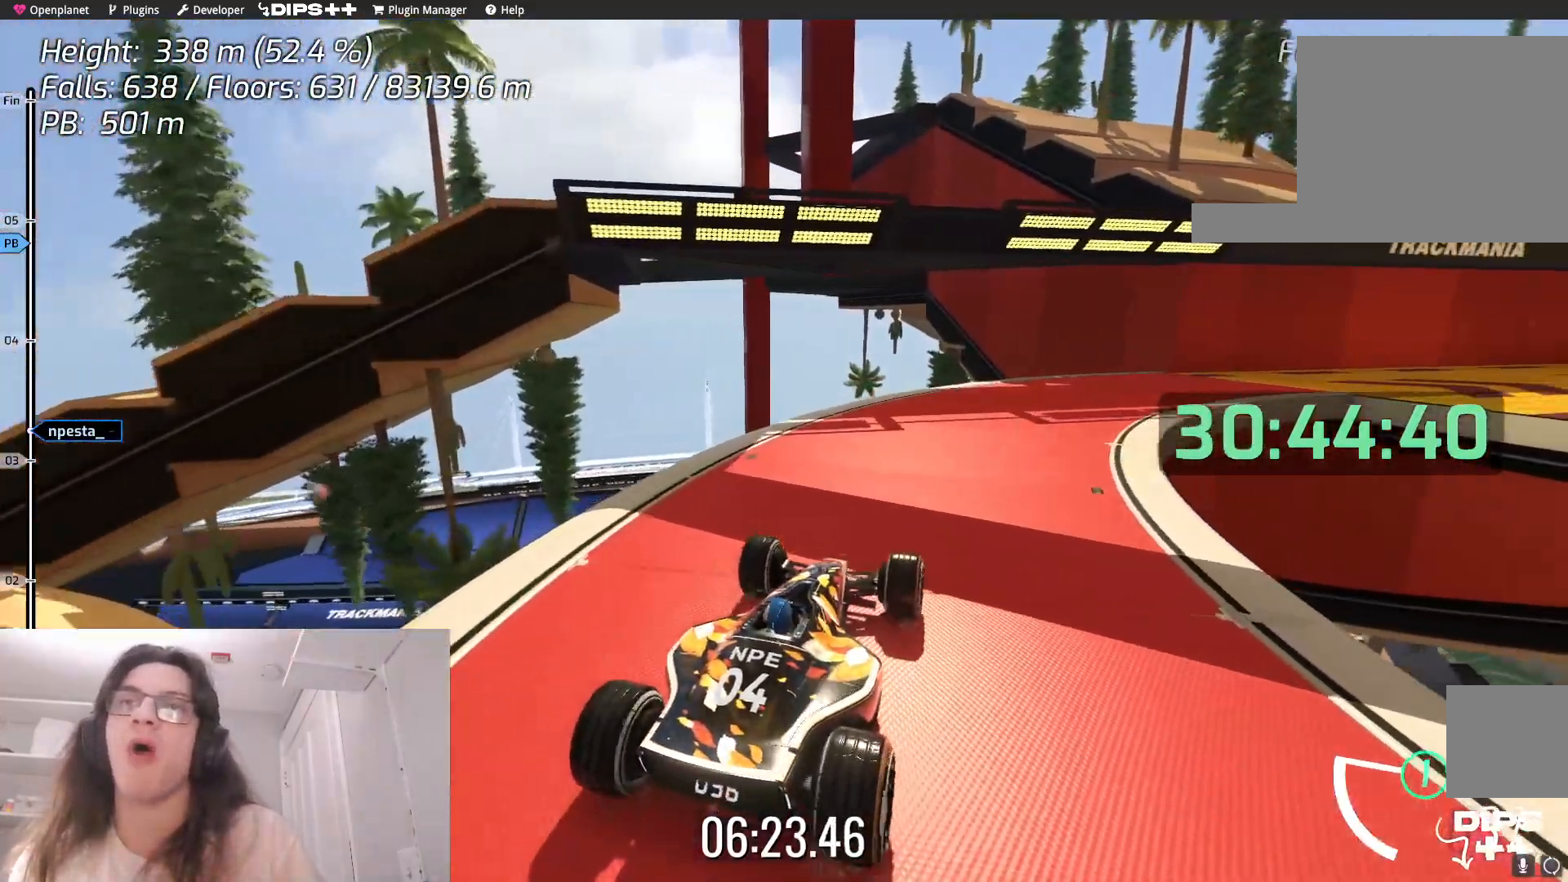
{"keys": [], "events": []}
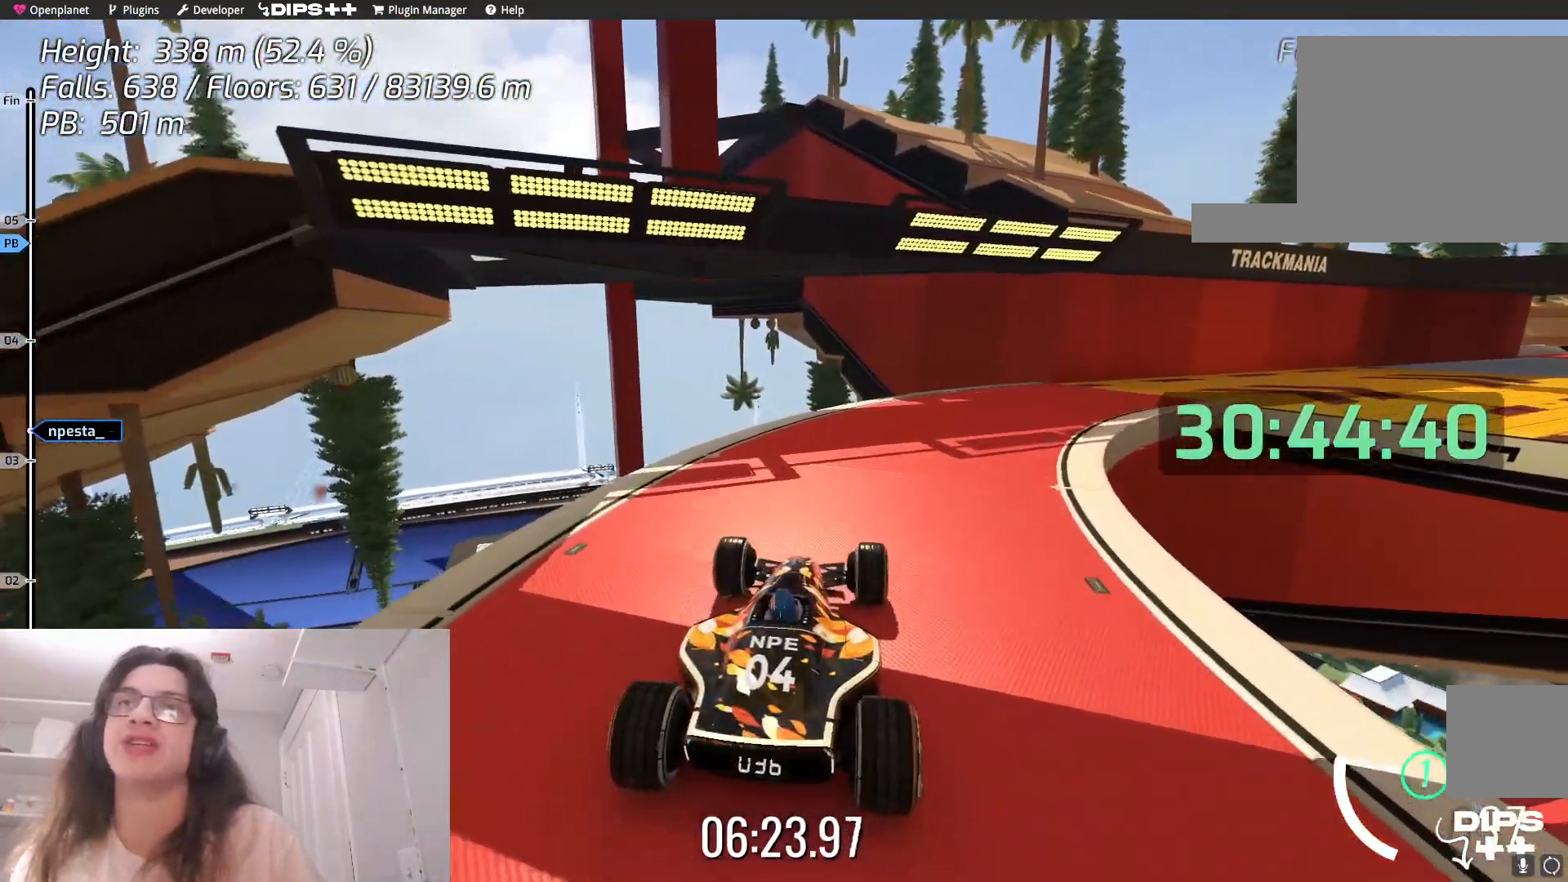
{"keys": ["right"], "events": [[450, "right", "down"]]}
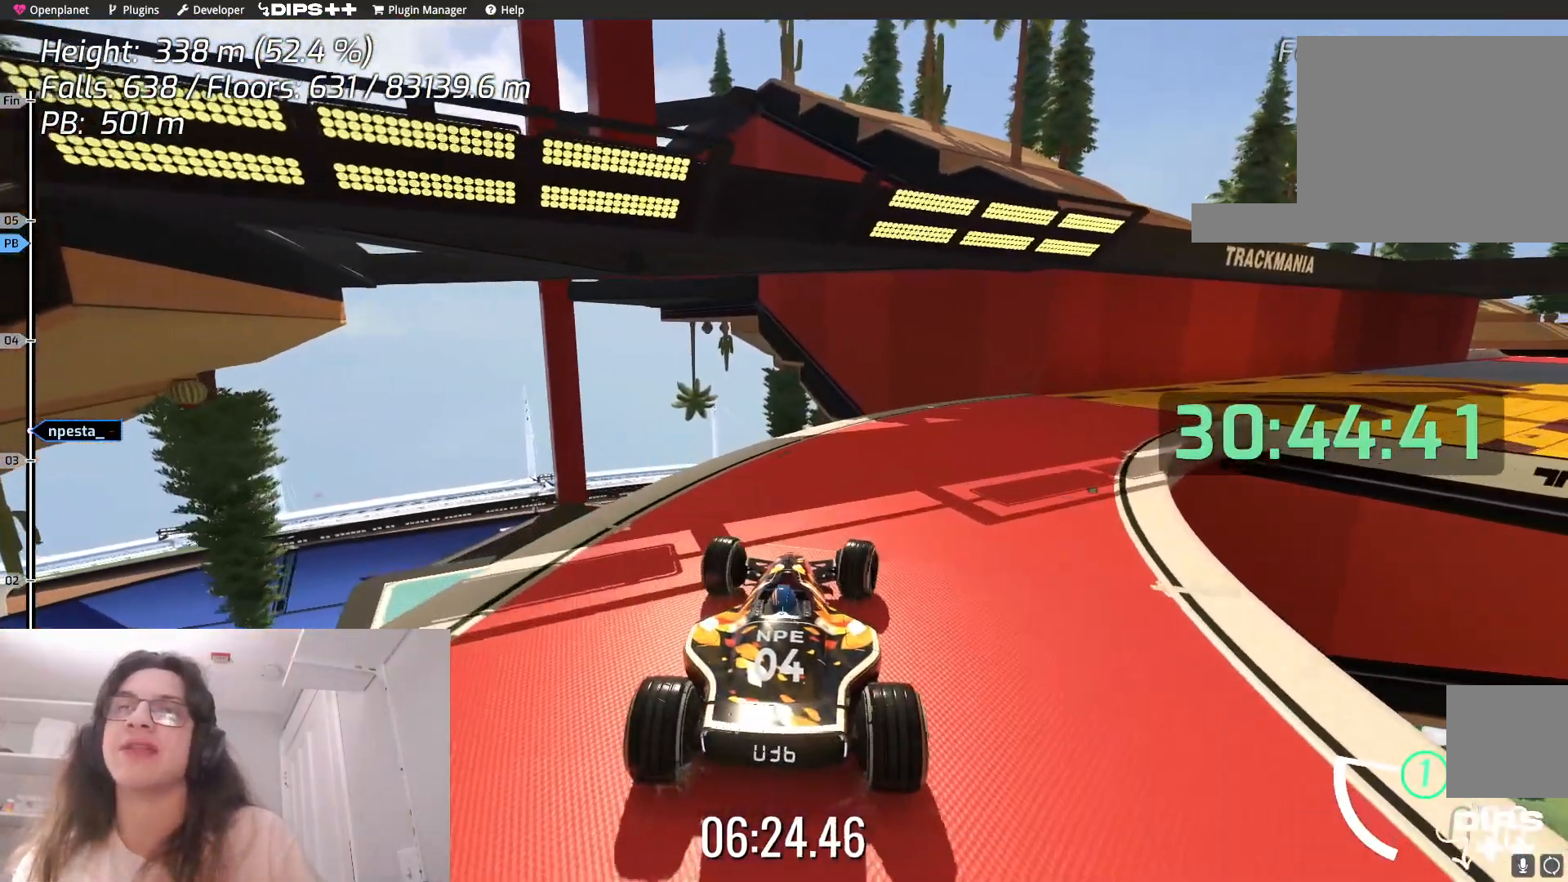
{"keys": [], "events": [[467, "right", "up"]]}
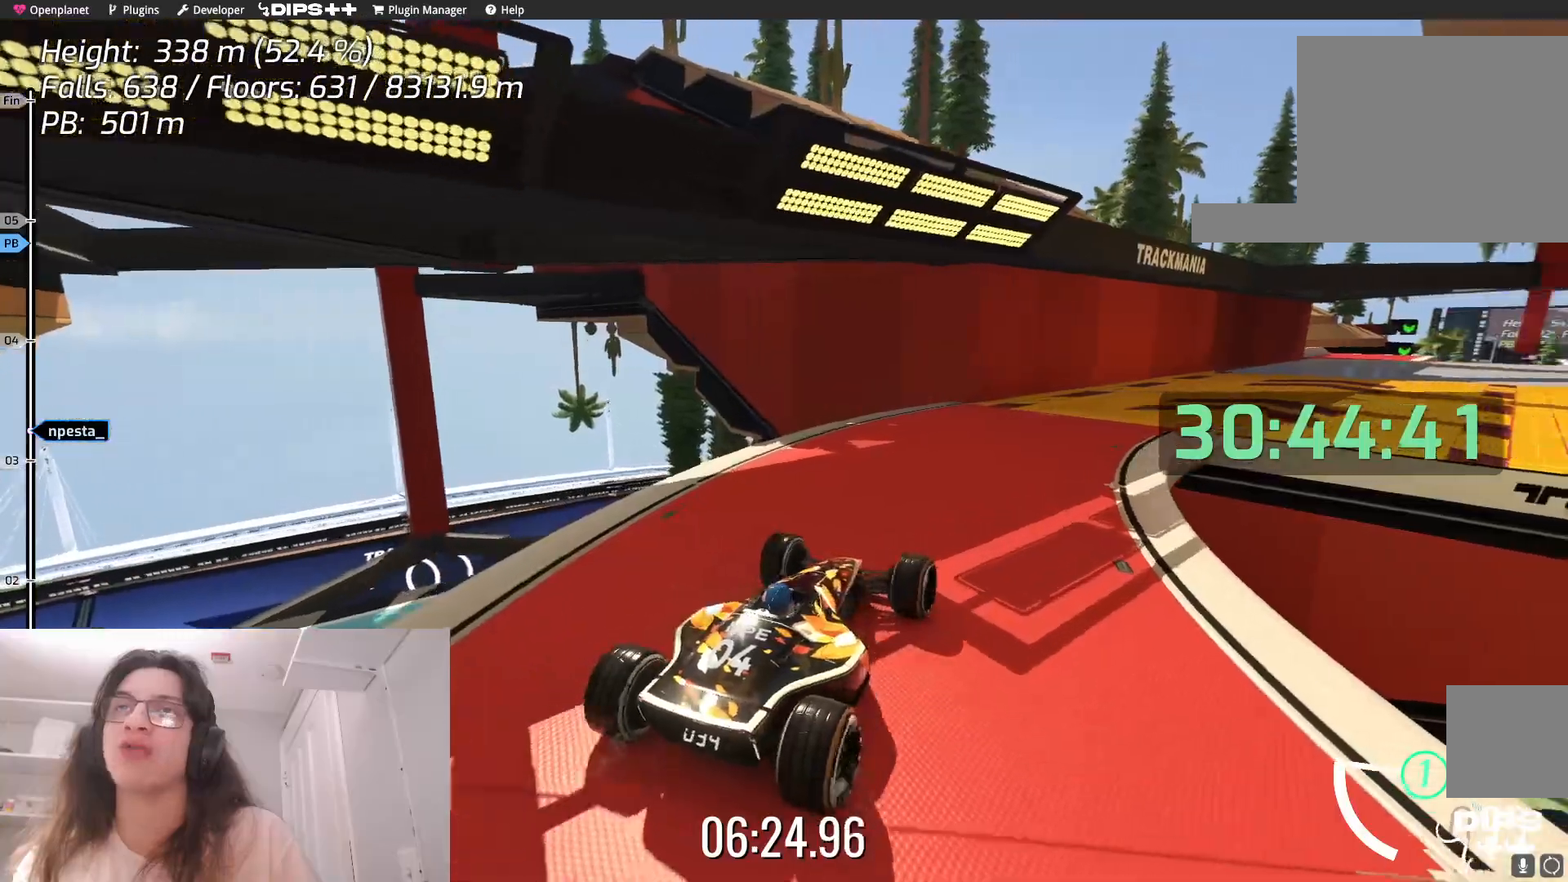
{"keys": [], "events": [[167, "right", "down"], [284, "right", "up"]]}
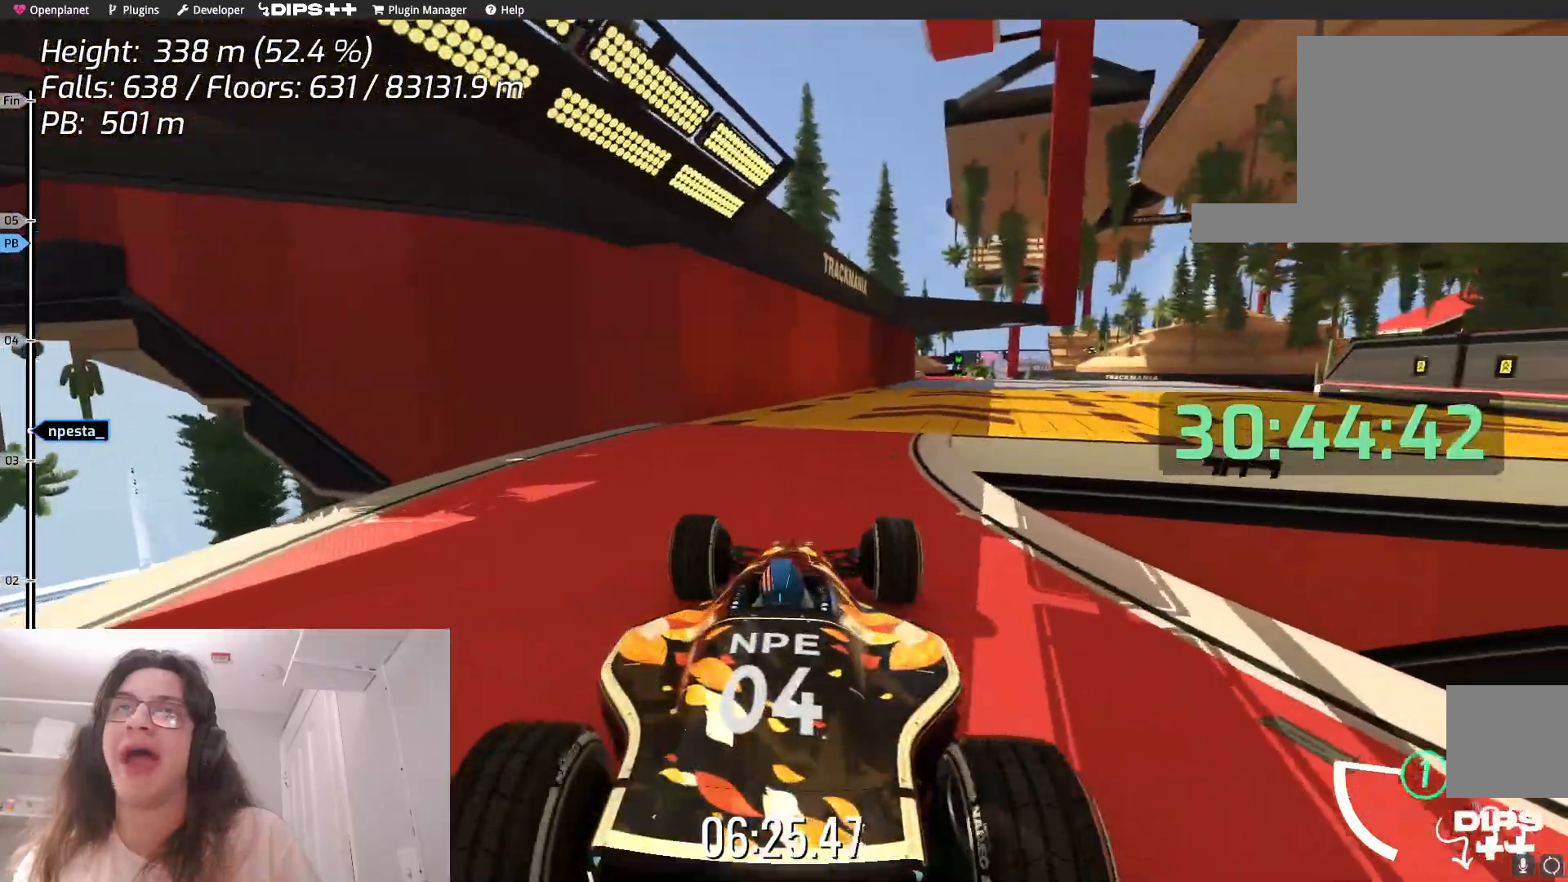
{"keys": [], "events": [[84, "right", "down"], [300, "right", "up"]]}
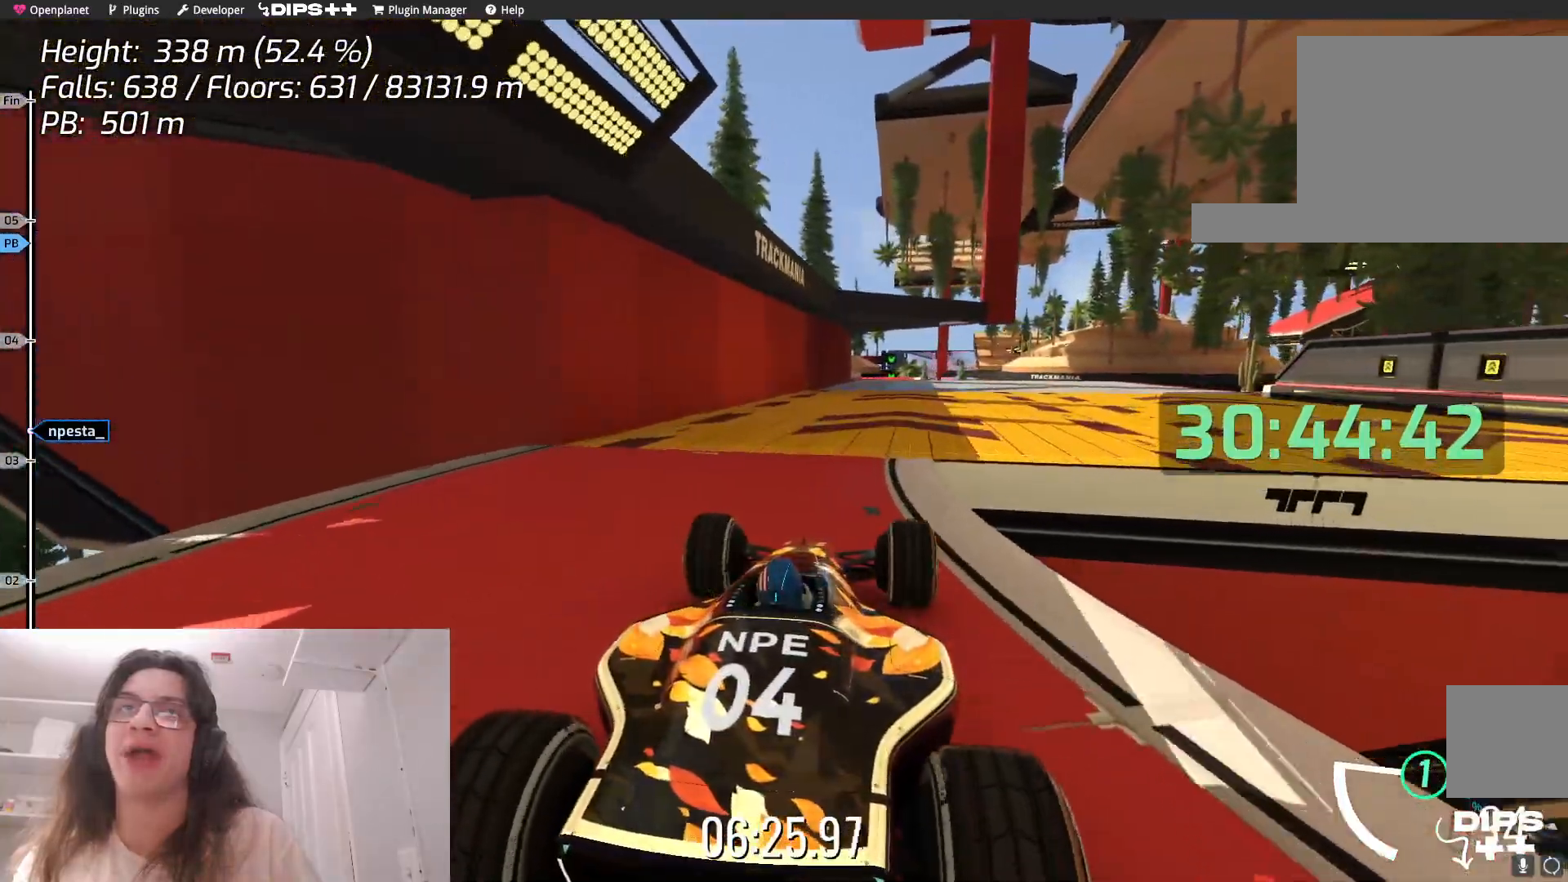
{"keys": ["up"], "events": [[267, "up", "down"]]}
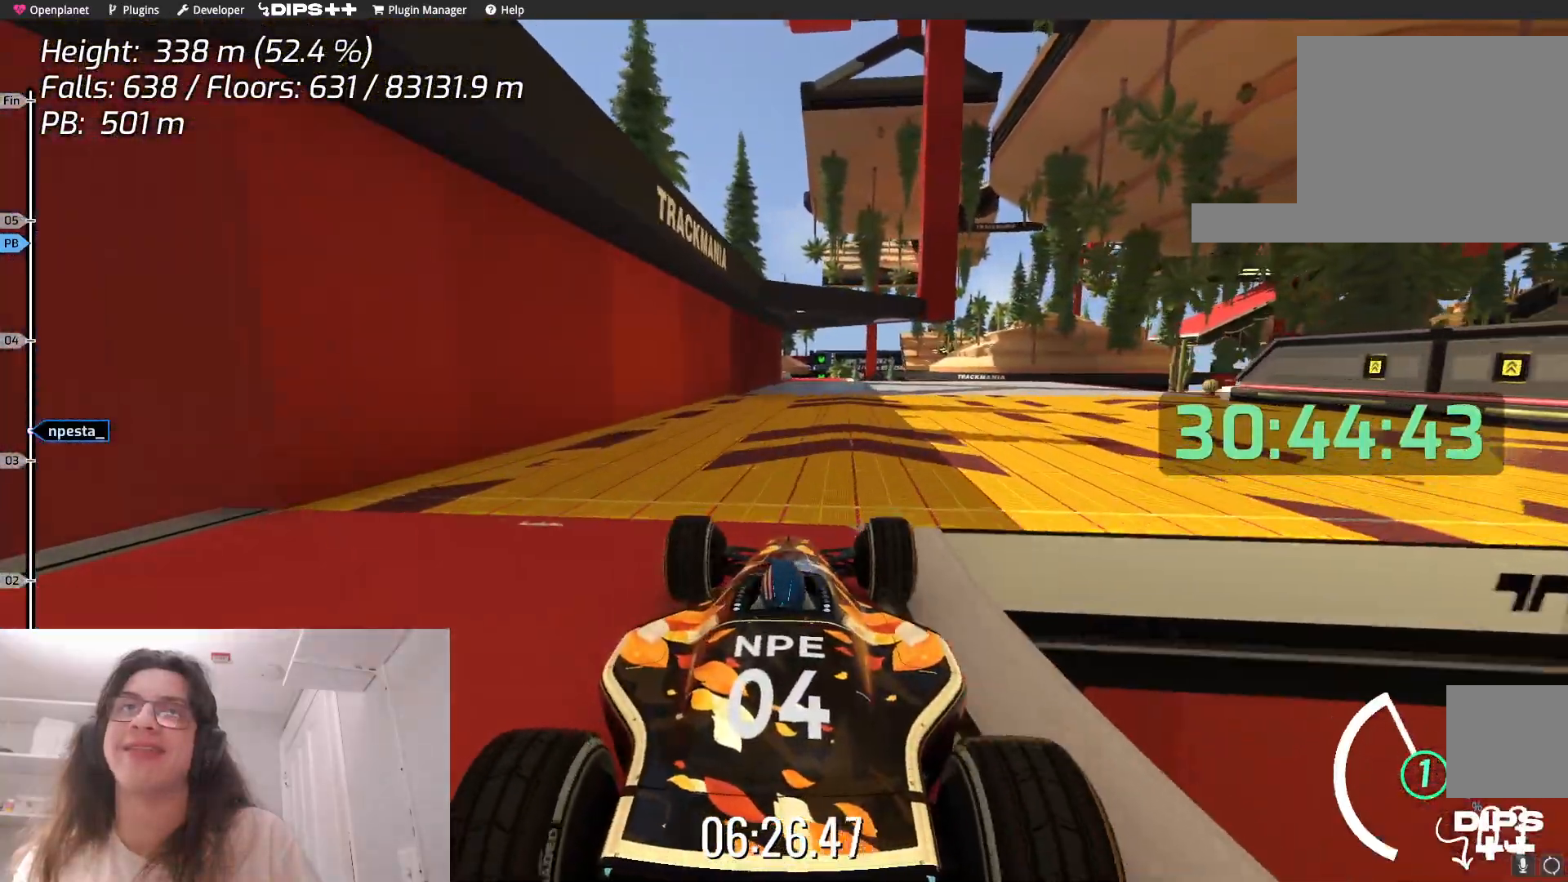
{"keys": ["up"], "events": []}
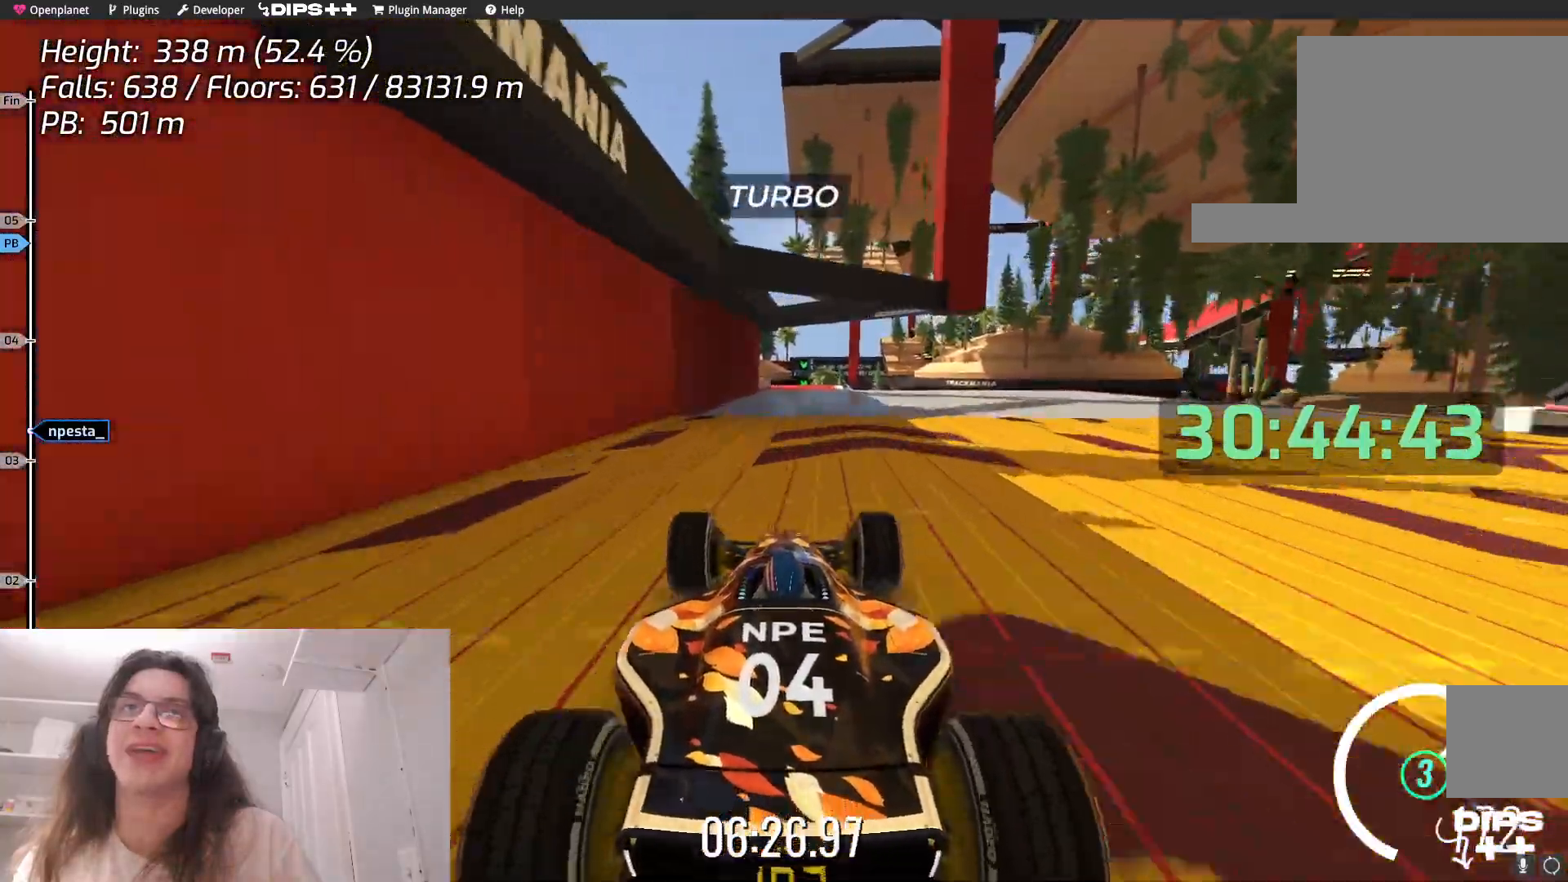
{"keys": ["up"], "events": [[34, "right", "down"], [117, "right", "up"], [300, "right", "down"], [417, "right", "up"]]}
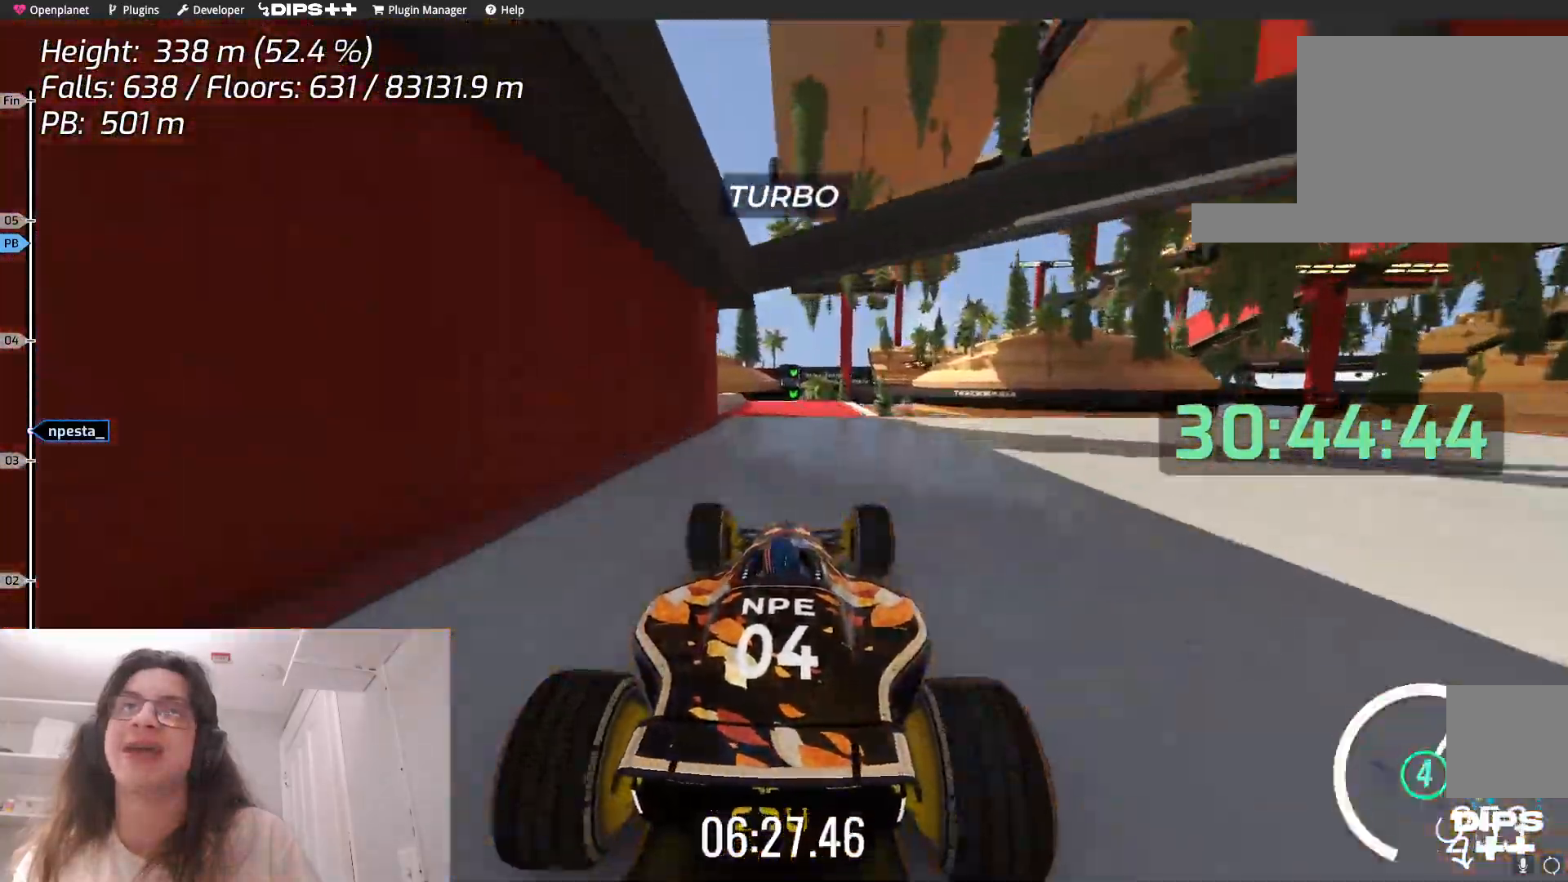
{"keys": ["right", "up"], "events": [[117, "left", "down"], [284, "left", "up"], [467, "right", "down"]]}
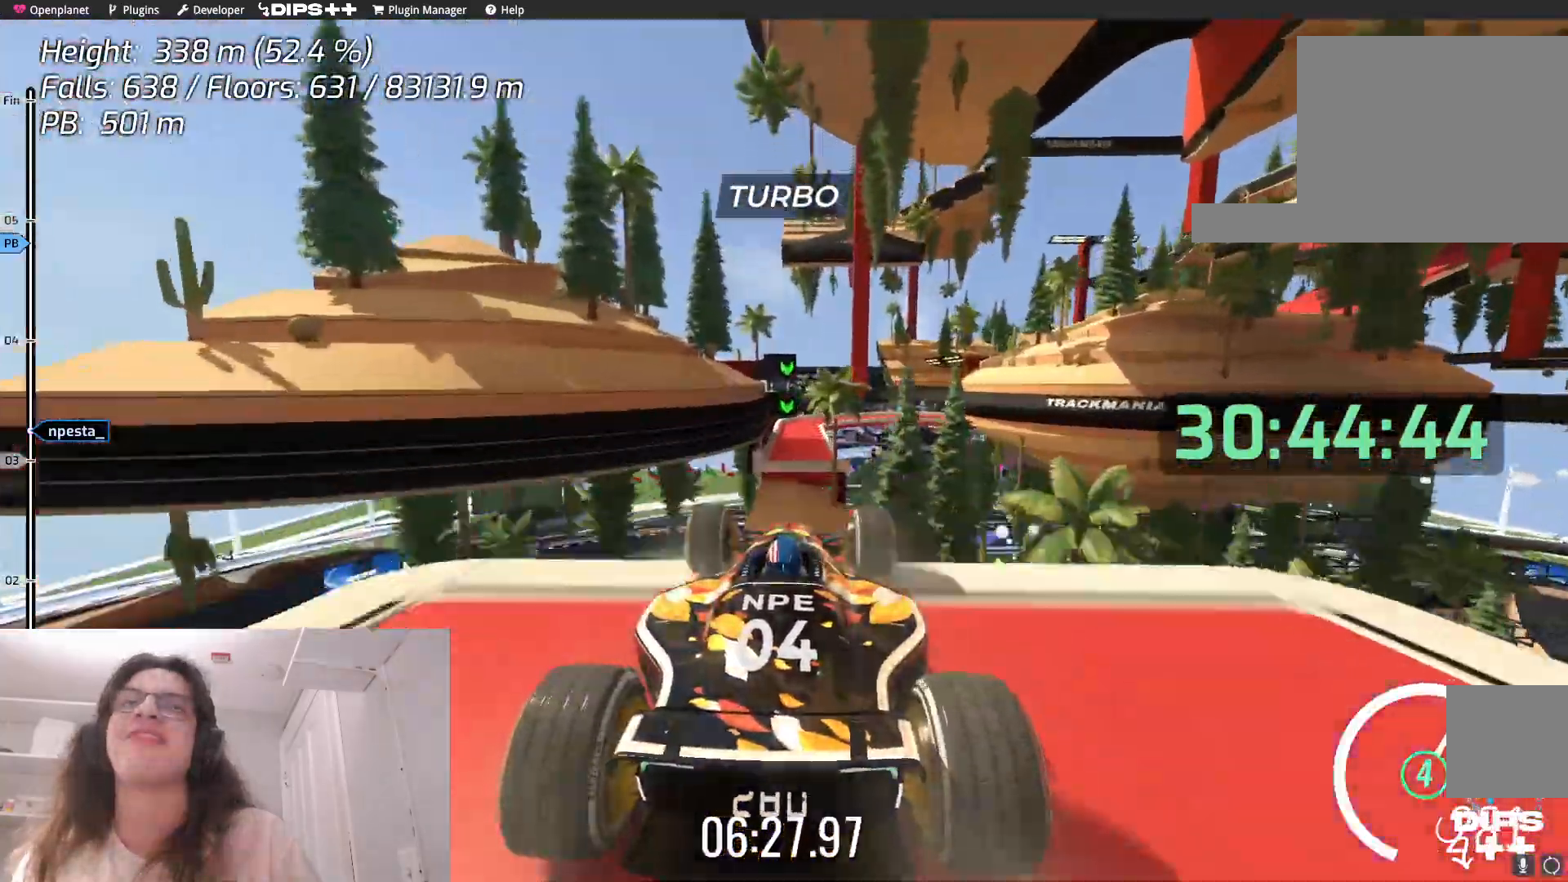
{"keys": ["left"], "events": [[84, "right", "up"], [300, "up", "up"], [417, "left", "down"]]}
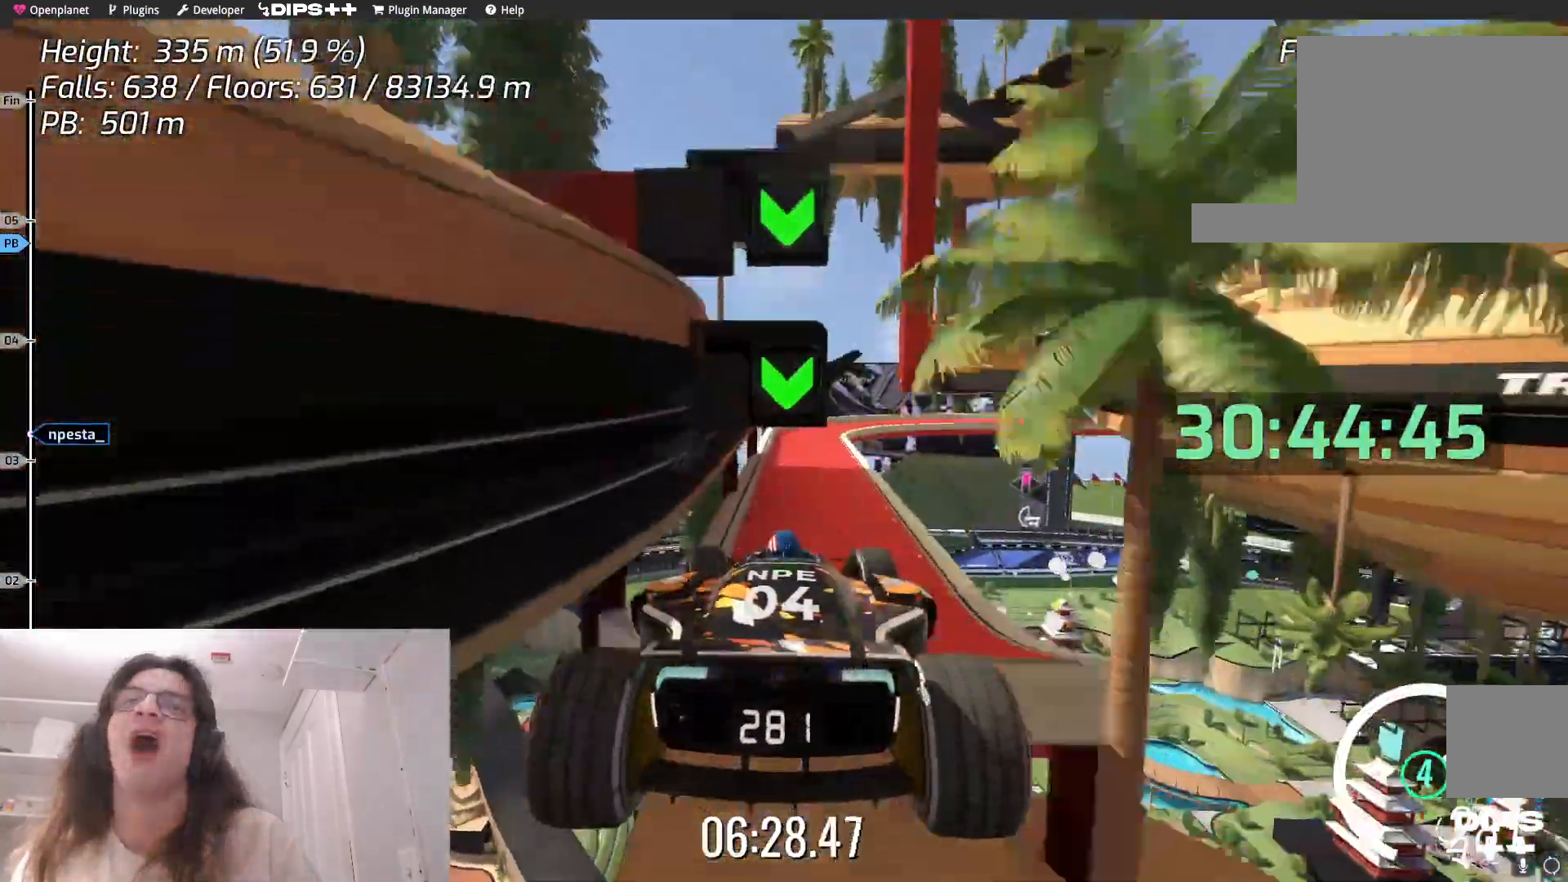
{"keys": [], "events": [[217, "left", "up"]]}
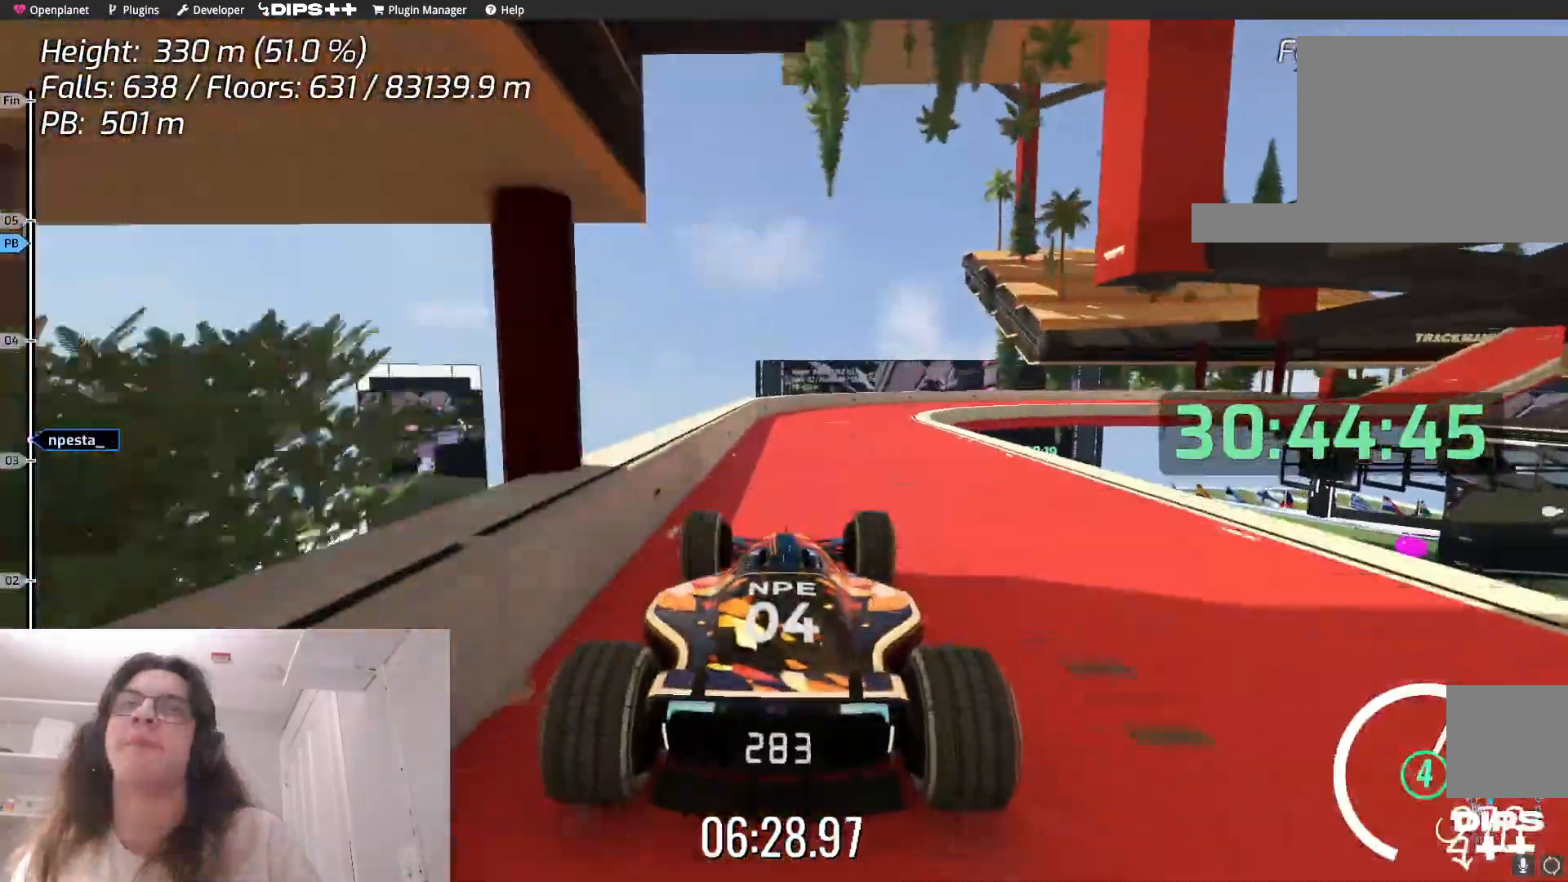
{"keys": [], "events": []}
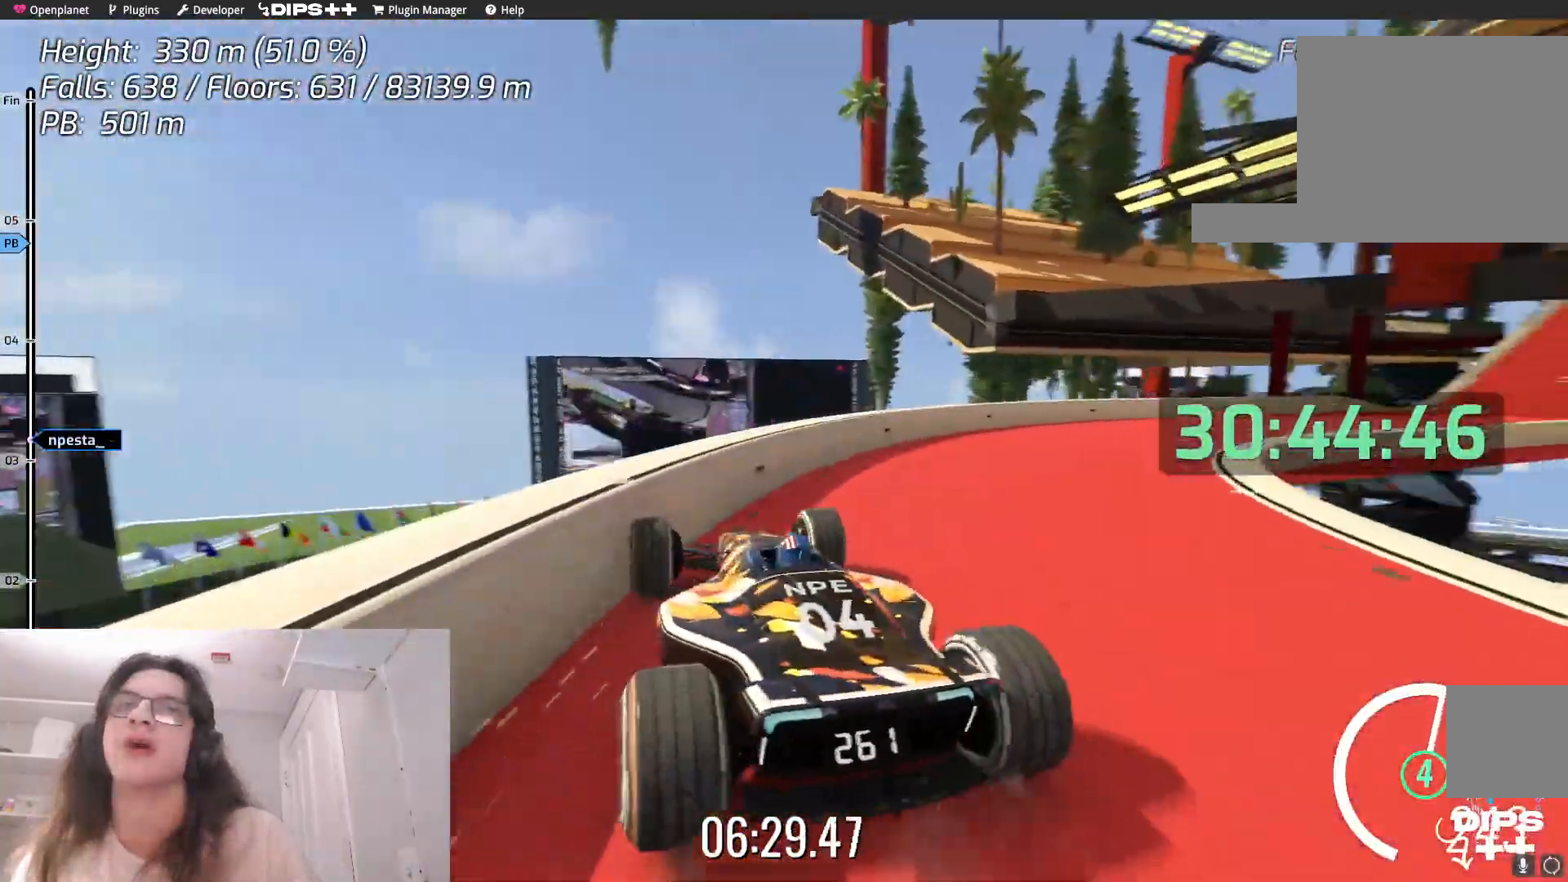
{"keys": [], "events": []}
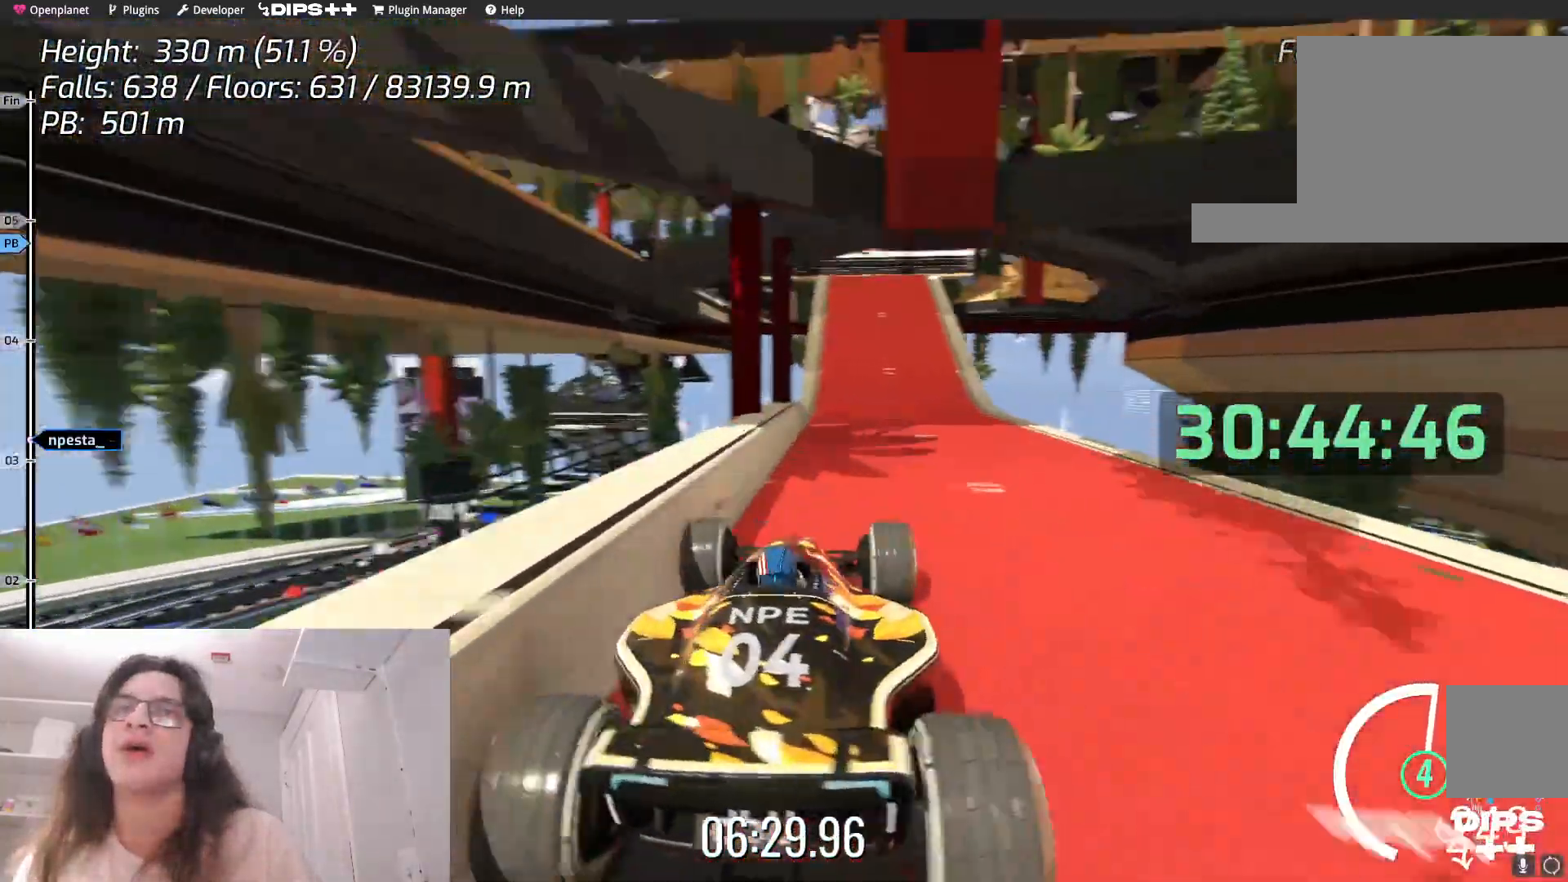
{"keys": ["right"], "events": [[50, "left", "down"], [167, "left", "up"], [400, "right", "down"]]}
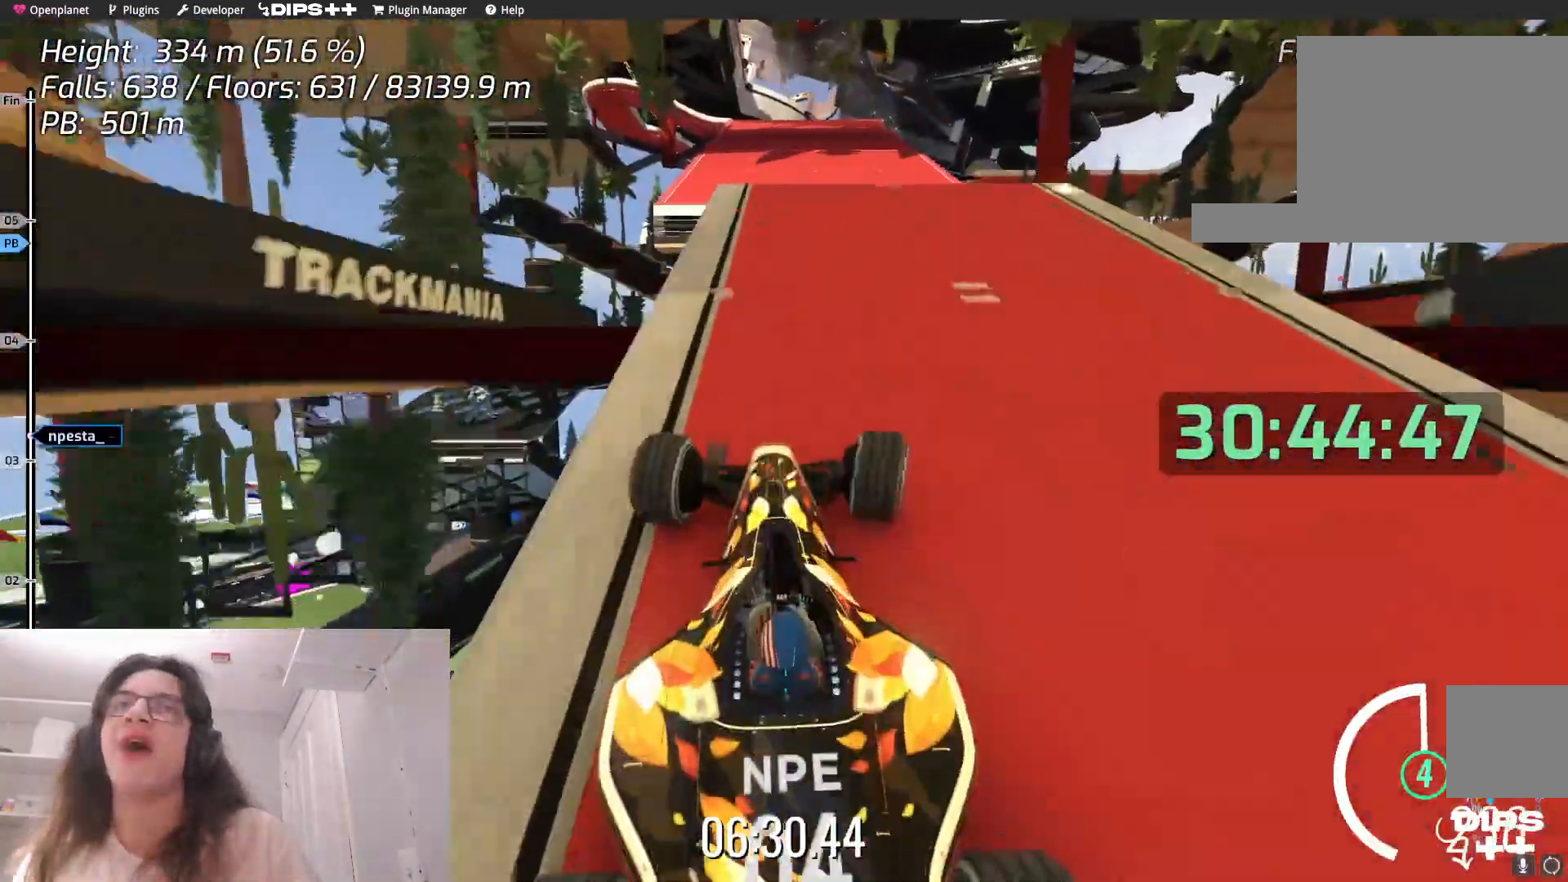
{"keys": ["right"], "events": [[134, "right", "up"], [367, "right", "down"]]}
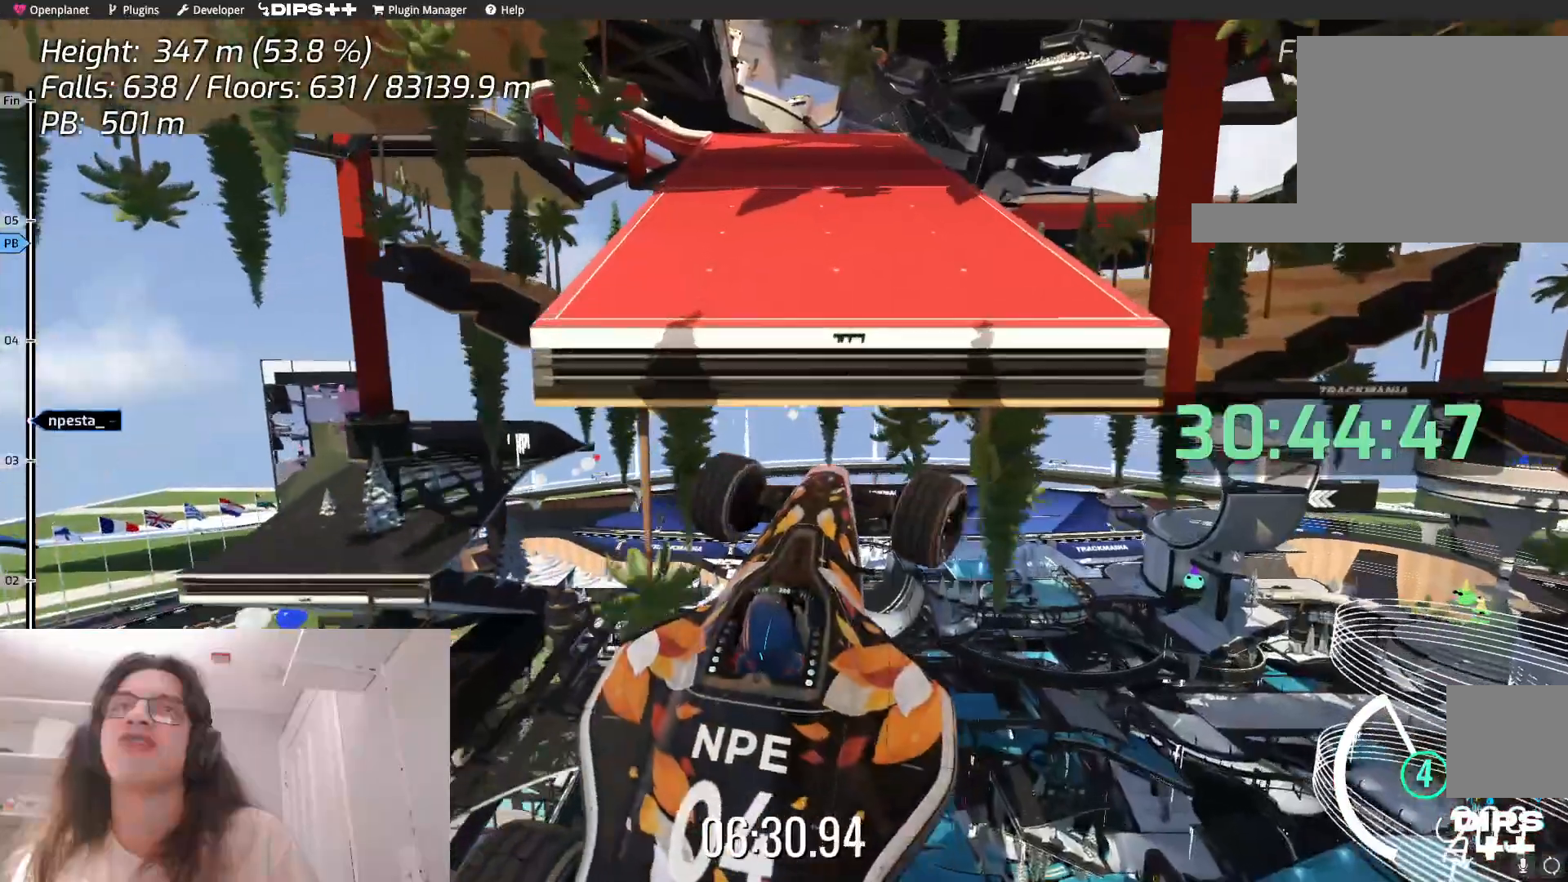
{"keys": ["right"], "events": []}
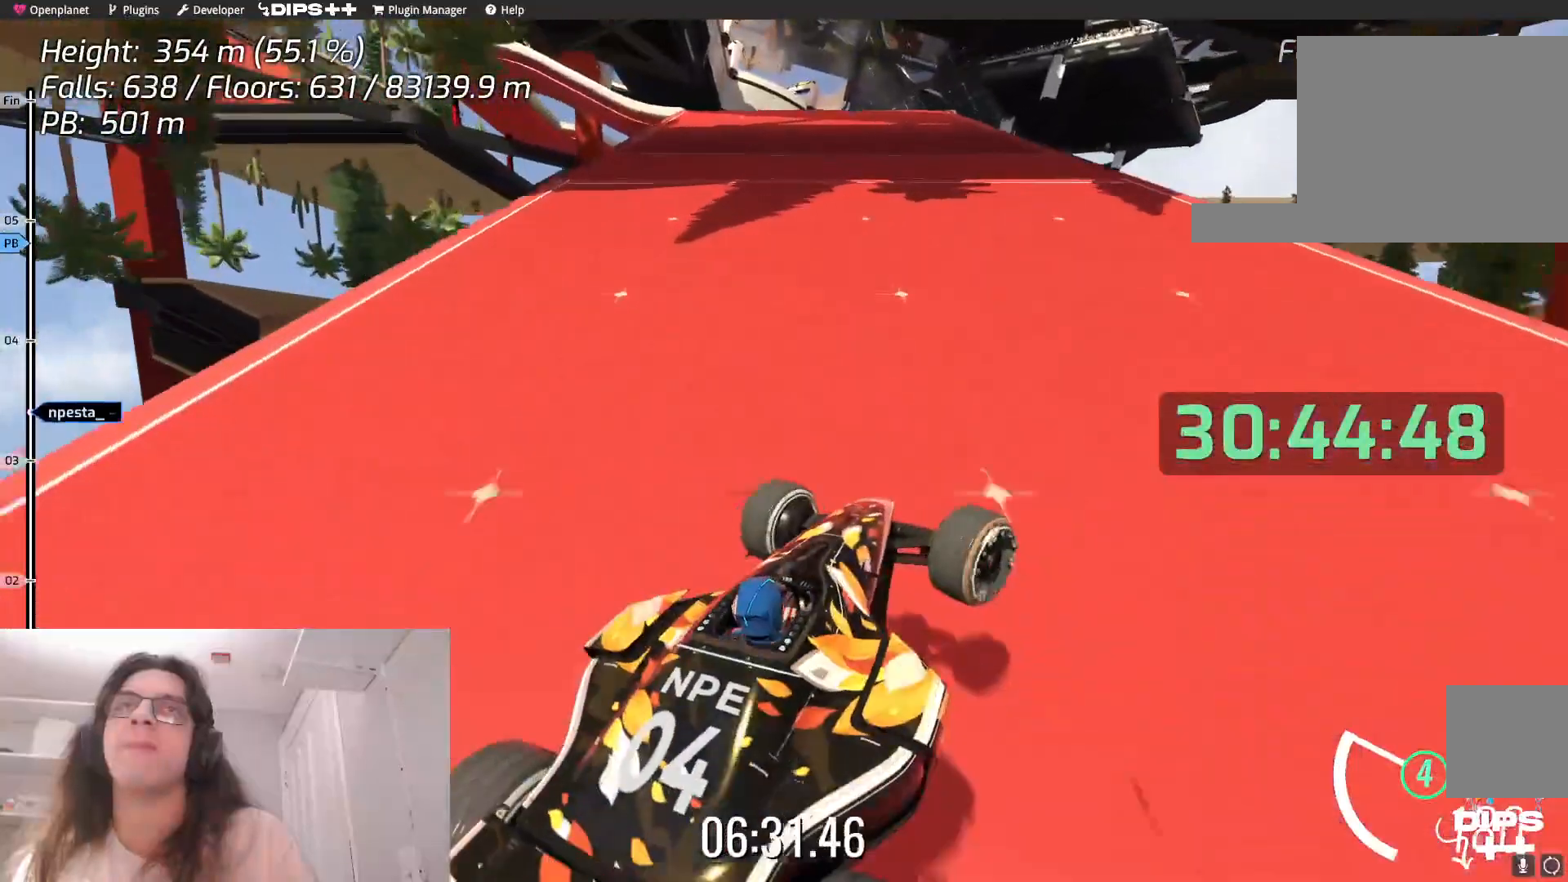
{"keys": ["left"], "events": [[200, "right", "up"], [367, "left", "down"]]}
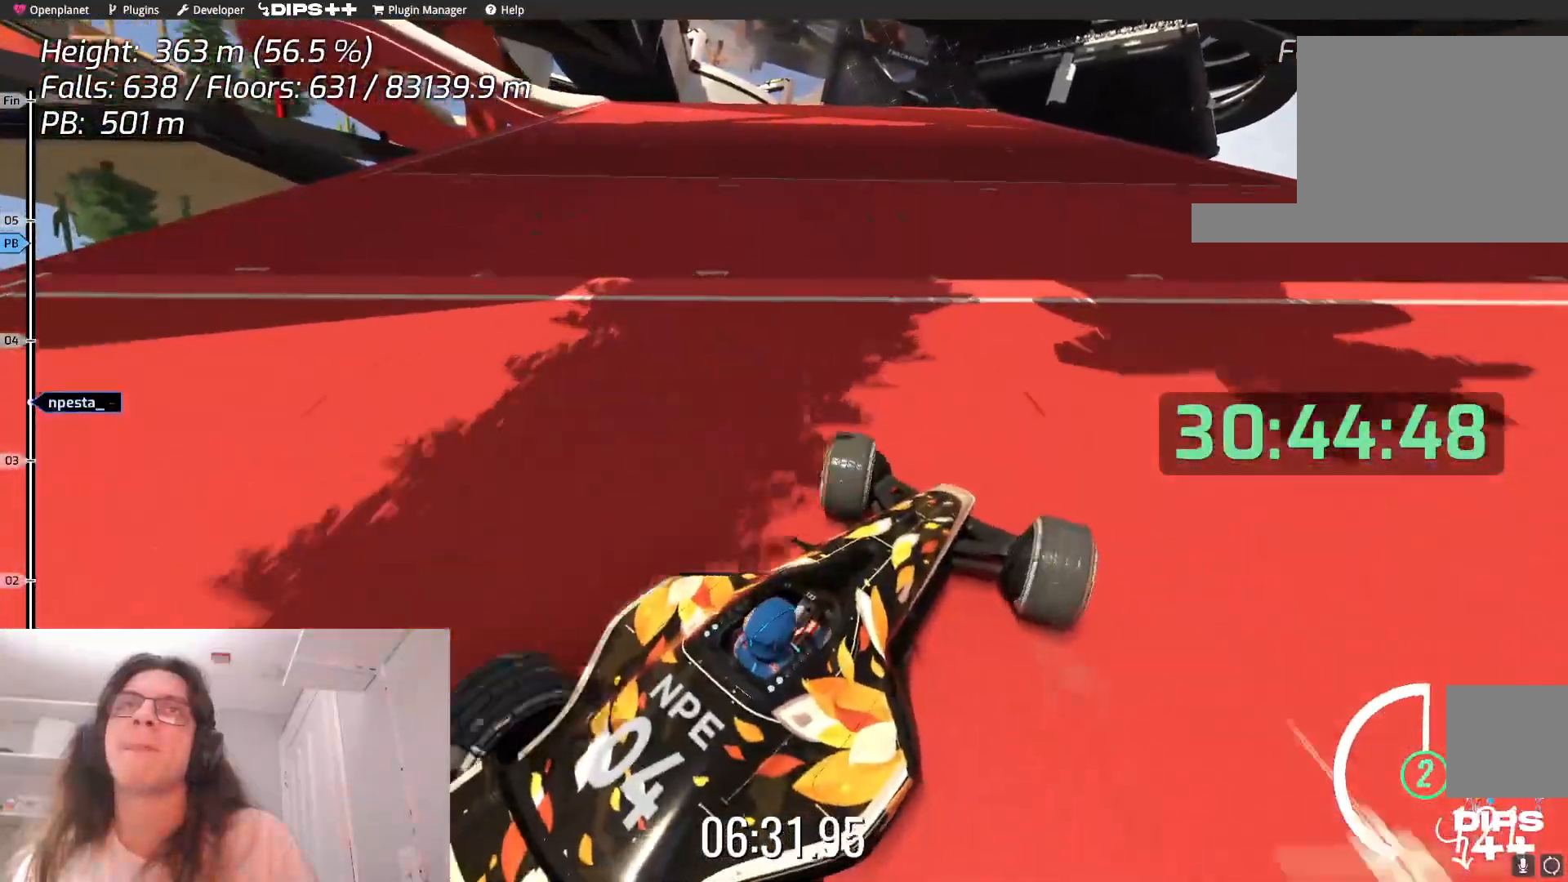
{"keys": [], "events": [[184, "left", "up"]]}